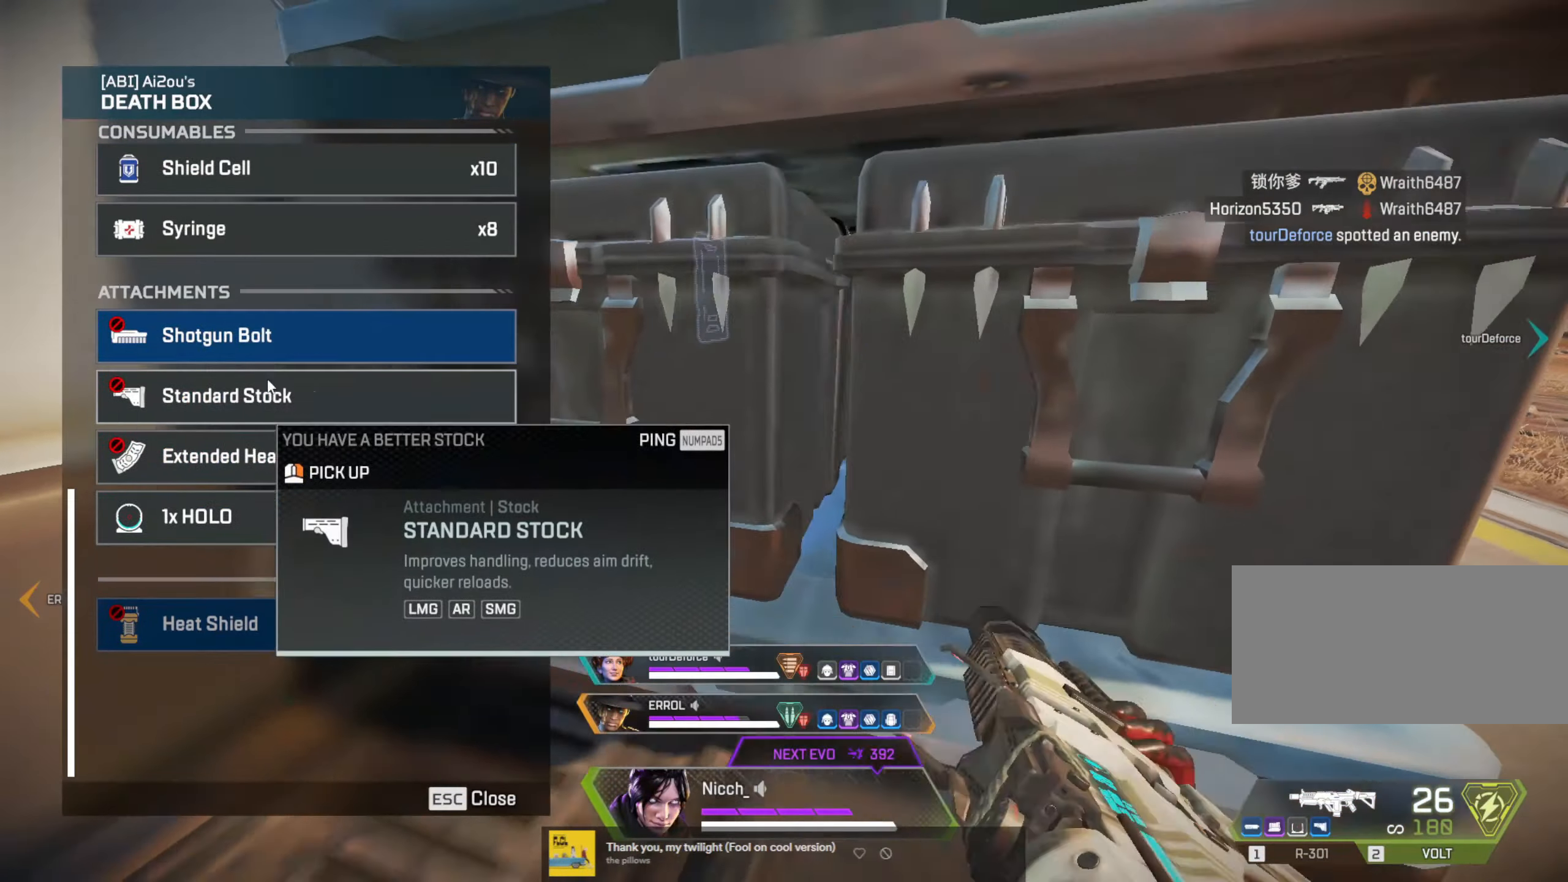
Gameplay with keyboard and mouse; each line is a JSON object with the keys and mouse buttons held at the frame after it. "events" lists presses ("down") and releases ("up") of "a", "ctrl", "d", "e", "f", "q", "r", "s", "shift", "space", "tab", "w", "mouse_left", "mouse_wheel", "mouse_right", "mouse_mb4" and "mouse_mb5" between this image and that frame as [ms after this image, input, new state], when the widget could be followed in between. "mouse_left", "mouse_wheel", "mouse_right", "mouse_mb4", "mouse_mb5" = the "left", "wheel", "right", "mb4", "mb5" buttons of the "mouse" list. No other keys are recorded. "wheel" means that the mouse wheel is clicked or scrolled. Mouse movement is not recorded.
{"keys": ["d", "w"], "mouse": [], "events": [[50, "d", "up"], [50, "tab", "down"], [133, "shift", "down"], [133, "tab", "up"], [283, "shift", "up"], [400, "d", "down"]]}
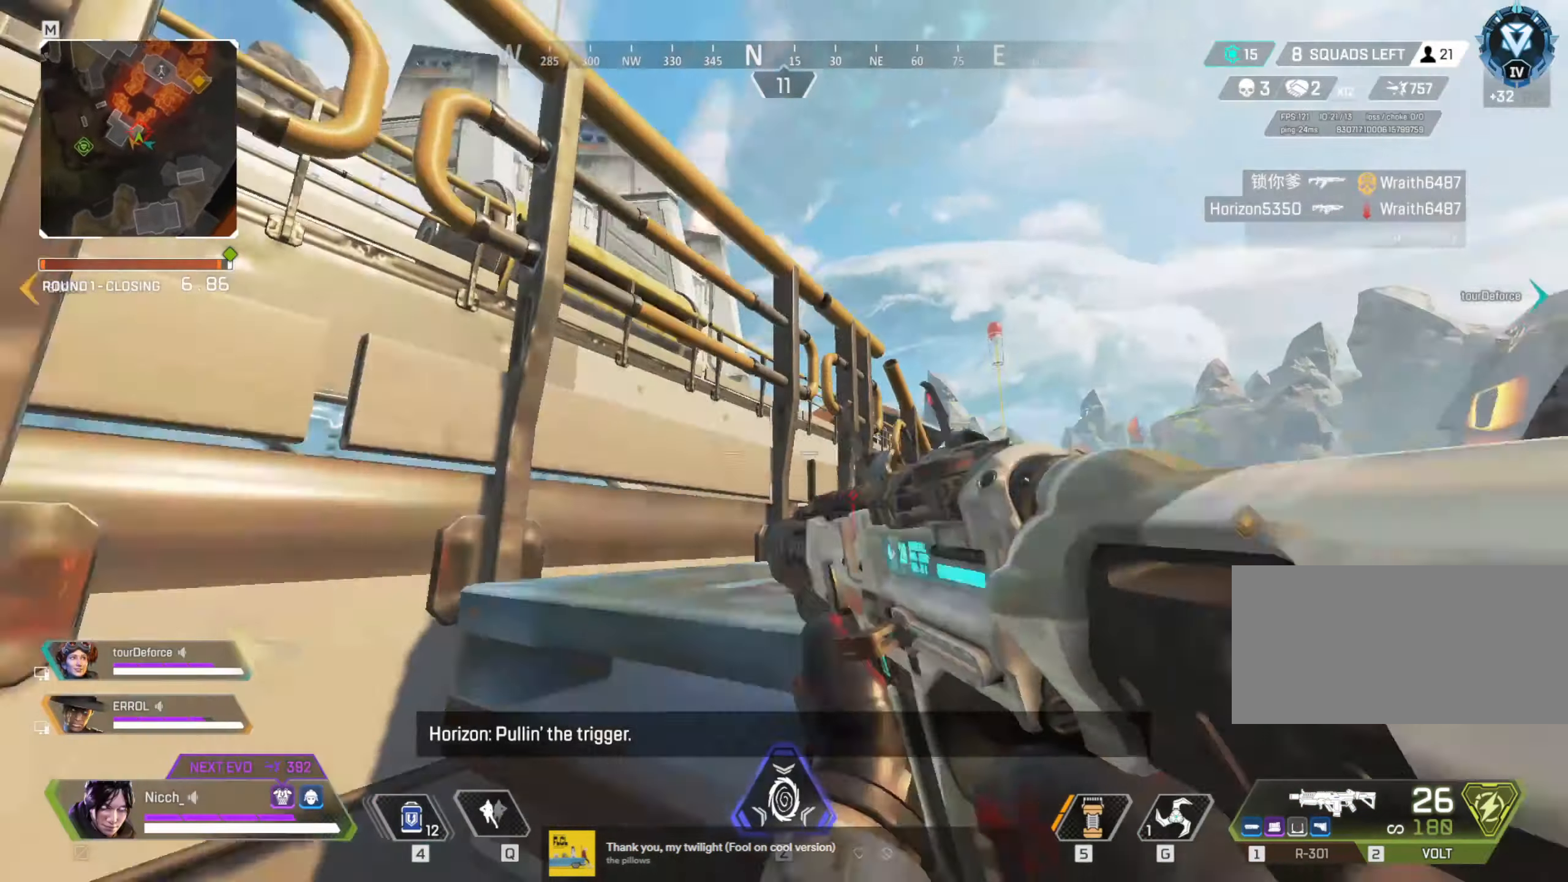
{"keys": ["w"], "mouse": [], "events": [[83, "d", "up"]]}
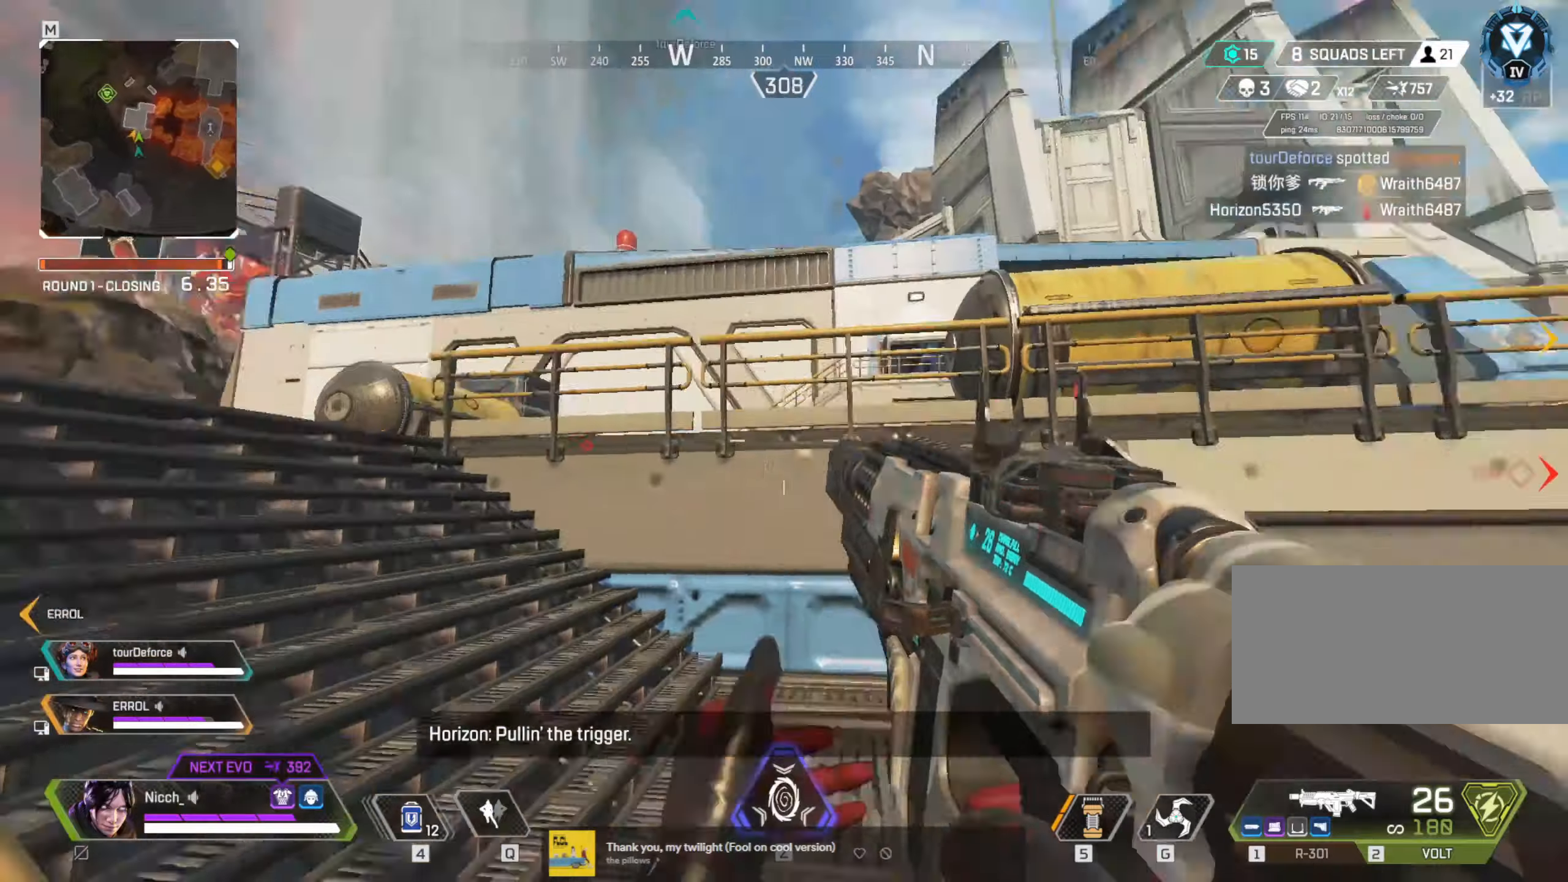
{"keys": ["w"], "mouse": [], "events": [[34, "shift", "down"], [500, "shift", "up"]]}
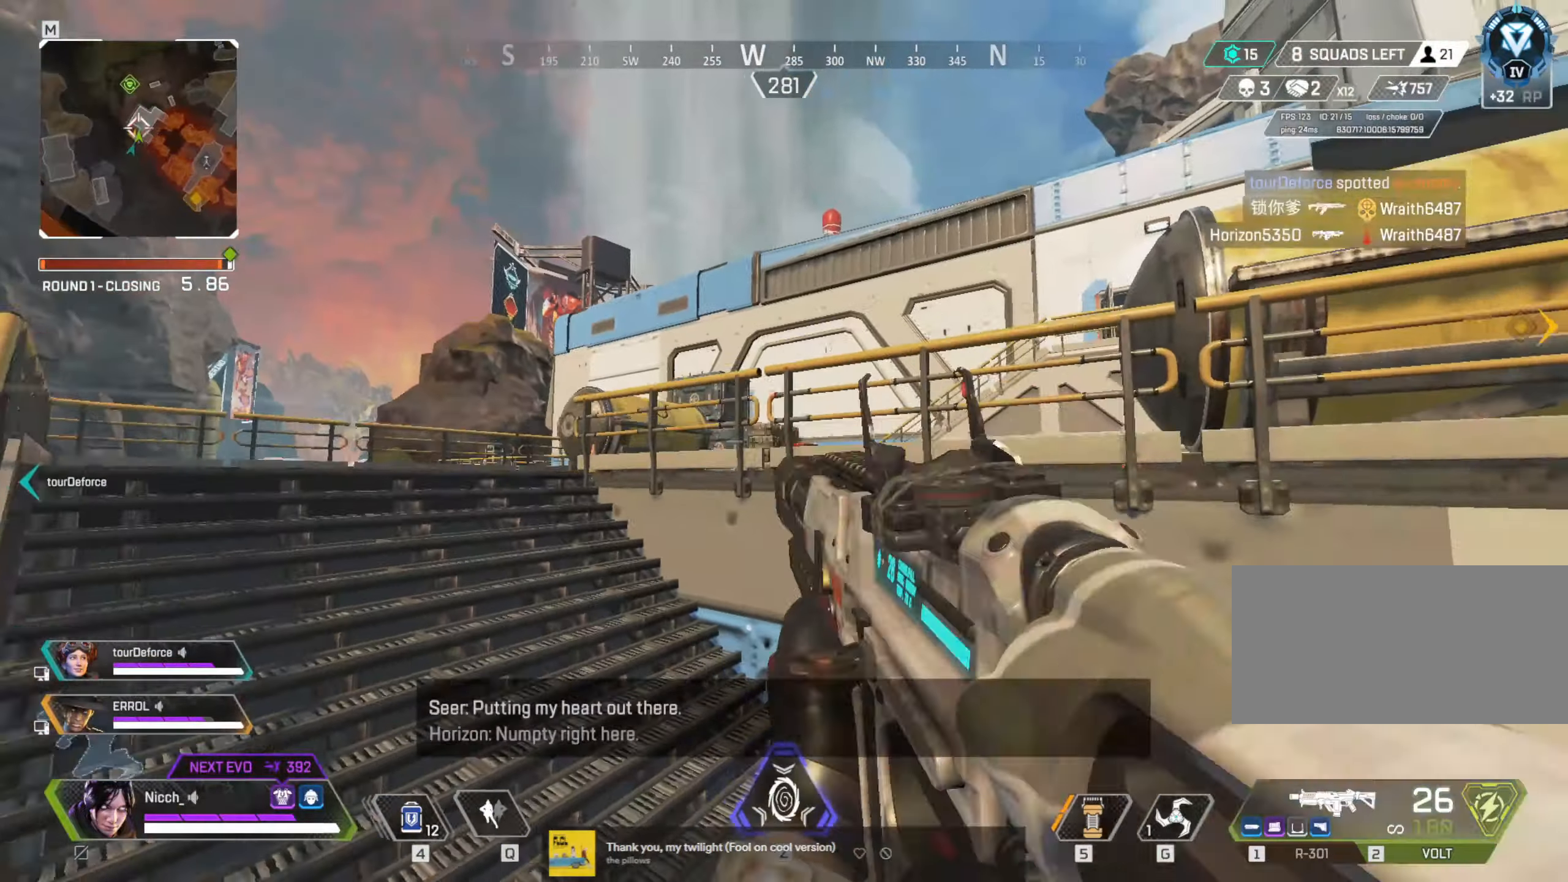
{"keys": ["a", "shift", "w"], "mouse": [], "events": [[84, "a", "down"], [200, "shift", "down"]]}
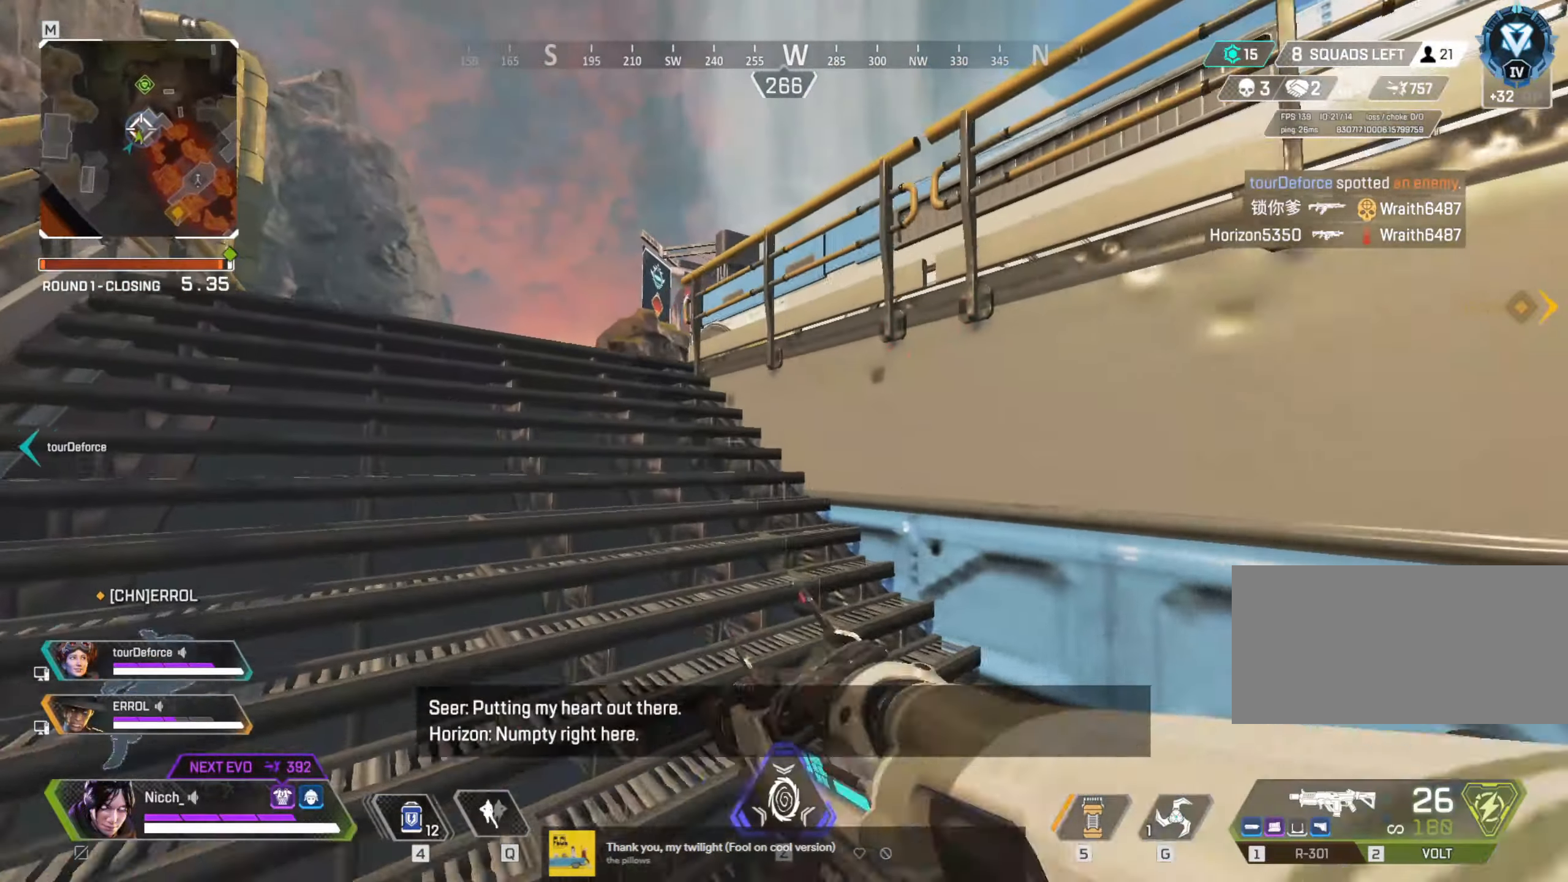
{"keys": ["a", "w"], "mouse": [], "events": [[34, "shift", "up"], [350, "ctrl", "down"], [484, "ctrl", "up"]]}
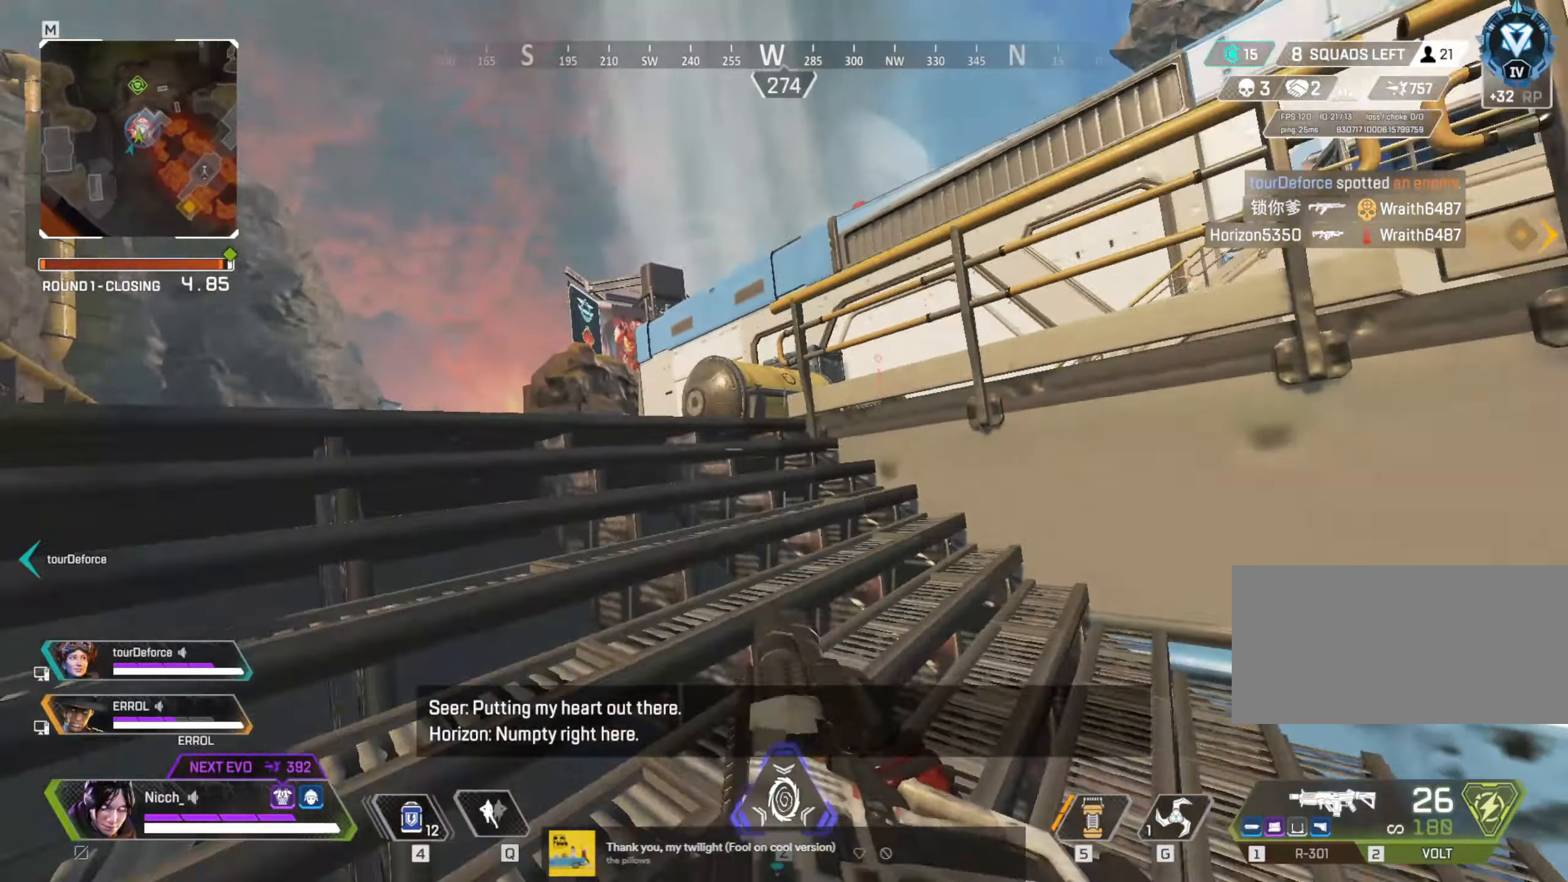
{"keys": ["d"], "mouse": ["right"], "events": [[84, "shift", "down"], [300, "d", "down"], [334, "a", "up"], [384, "mouse_right", "down"], [400, "shift", "up"], [400, "w", "up"]]}
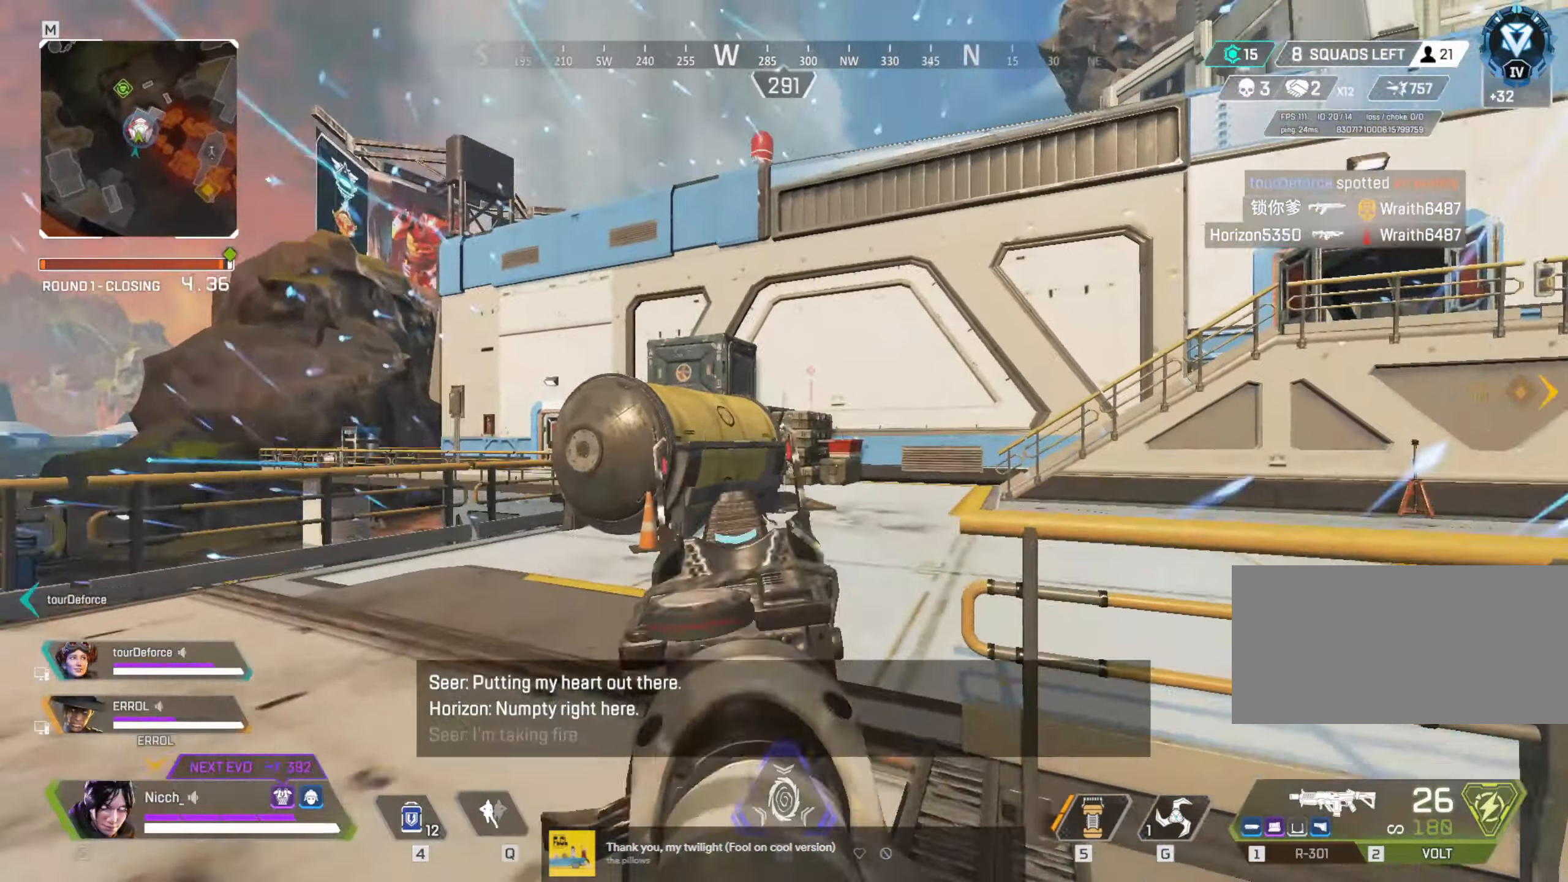
{"keys": ["d"], "mouse": ["left", "right"], "events": [[34, "a", "down"], [150, "ctrl", "down"], [200, "d", "up"], [250, "mouse_left", "down"], [300, "a", "up"], [300, "ctrl", "up"], [300, "d", "down"]]}
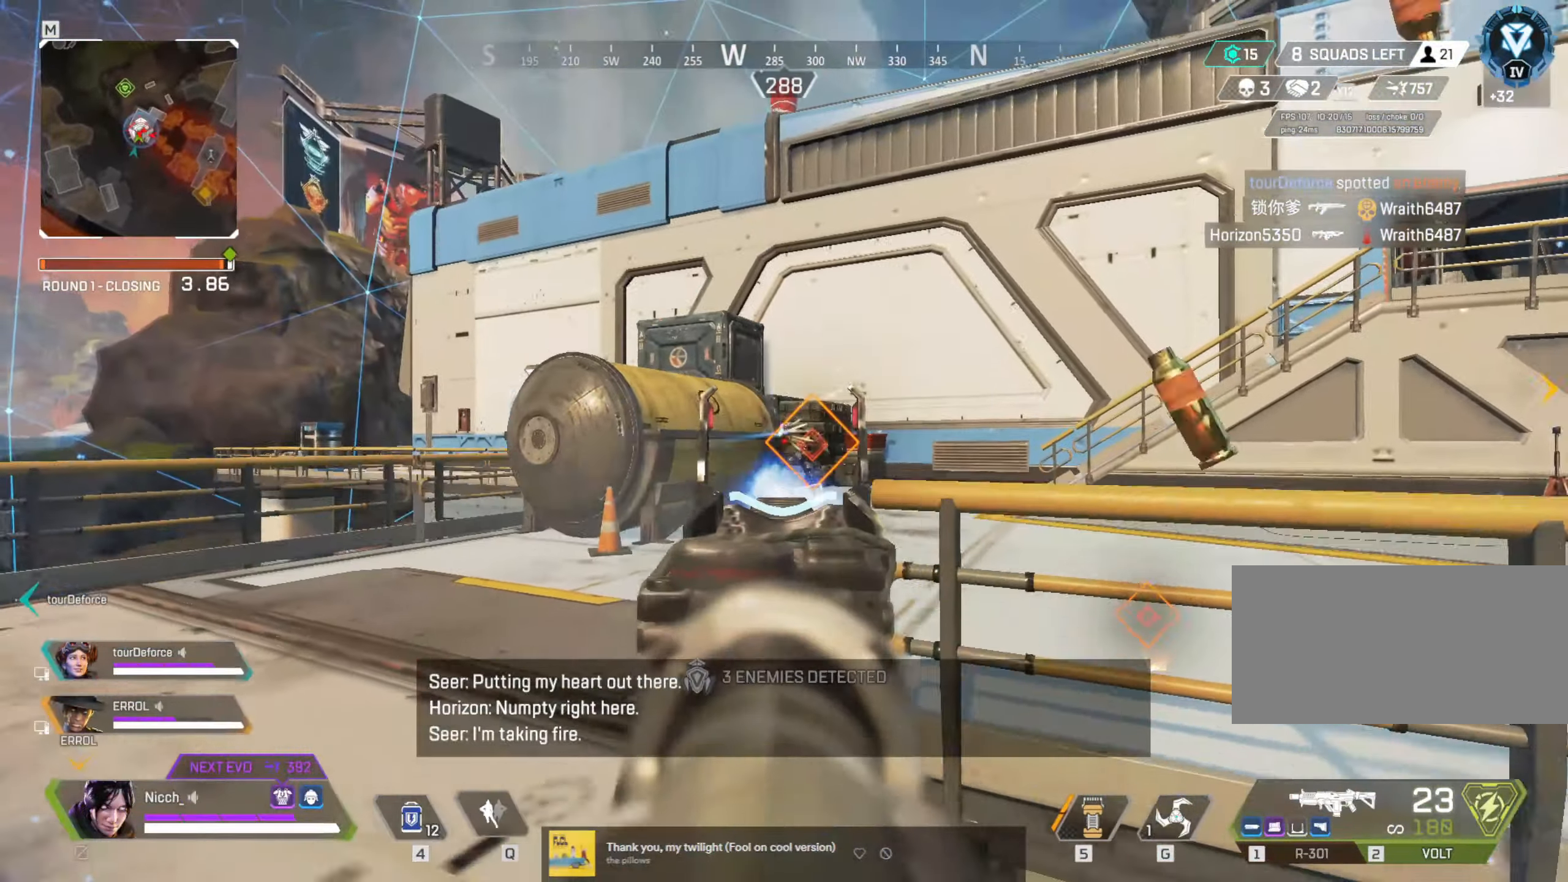
{"keys": ["ctrl", "d"], "mouse": ["left", "right"], "events": [[134, "a", "down"], [150, "d", "up"], [350, "ctrl", "down"], [400, "d", "down"], [450, "a", "up"]]}
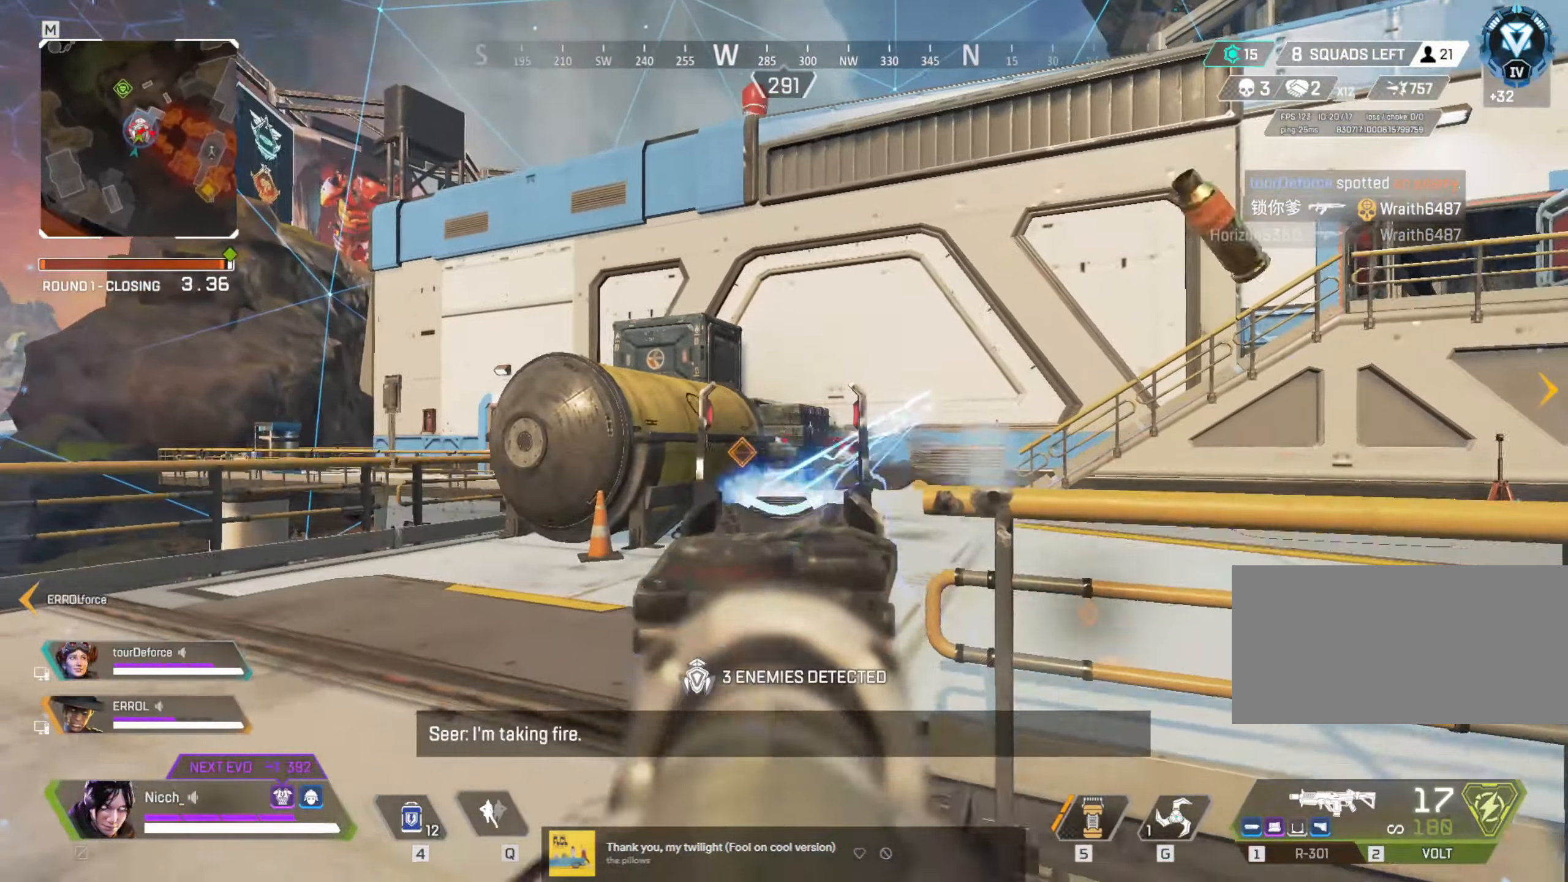
{"keys": ["shift", "w"], "mouse": [], "events": [[34, "ctrl", "up"], [234, "mouse_left", "up"], [250, "d", "up"], [284, "w", "down"], [300, "mouse_right", "up"], [300, "r", "down"], [334, "shift", "down"], [384, "r", "up"]]}
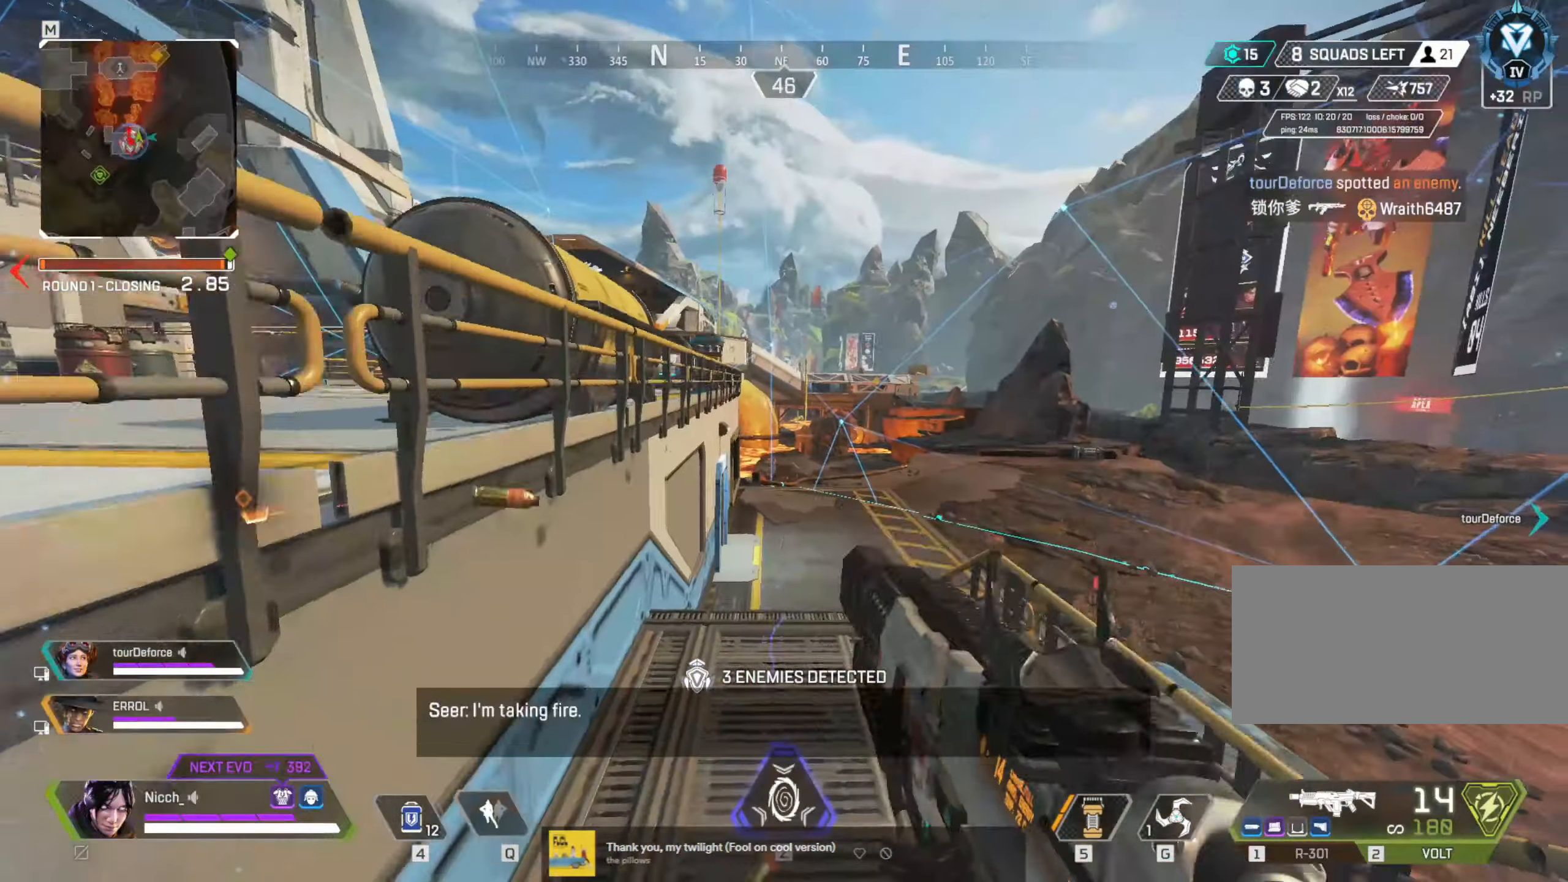
{"keys": ["a", "ctrl"], "mouse": [], "events": [[34, "shift", "up"], [100, "d", "down"], [184, "w", "up"], [234, "ctrl", "down"], [284, "s", "down"], [384, "a", "down"], [434, "d", "up"], [450, "s", "up"]]}
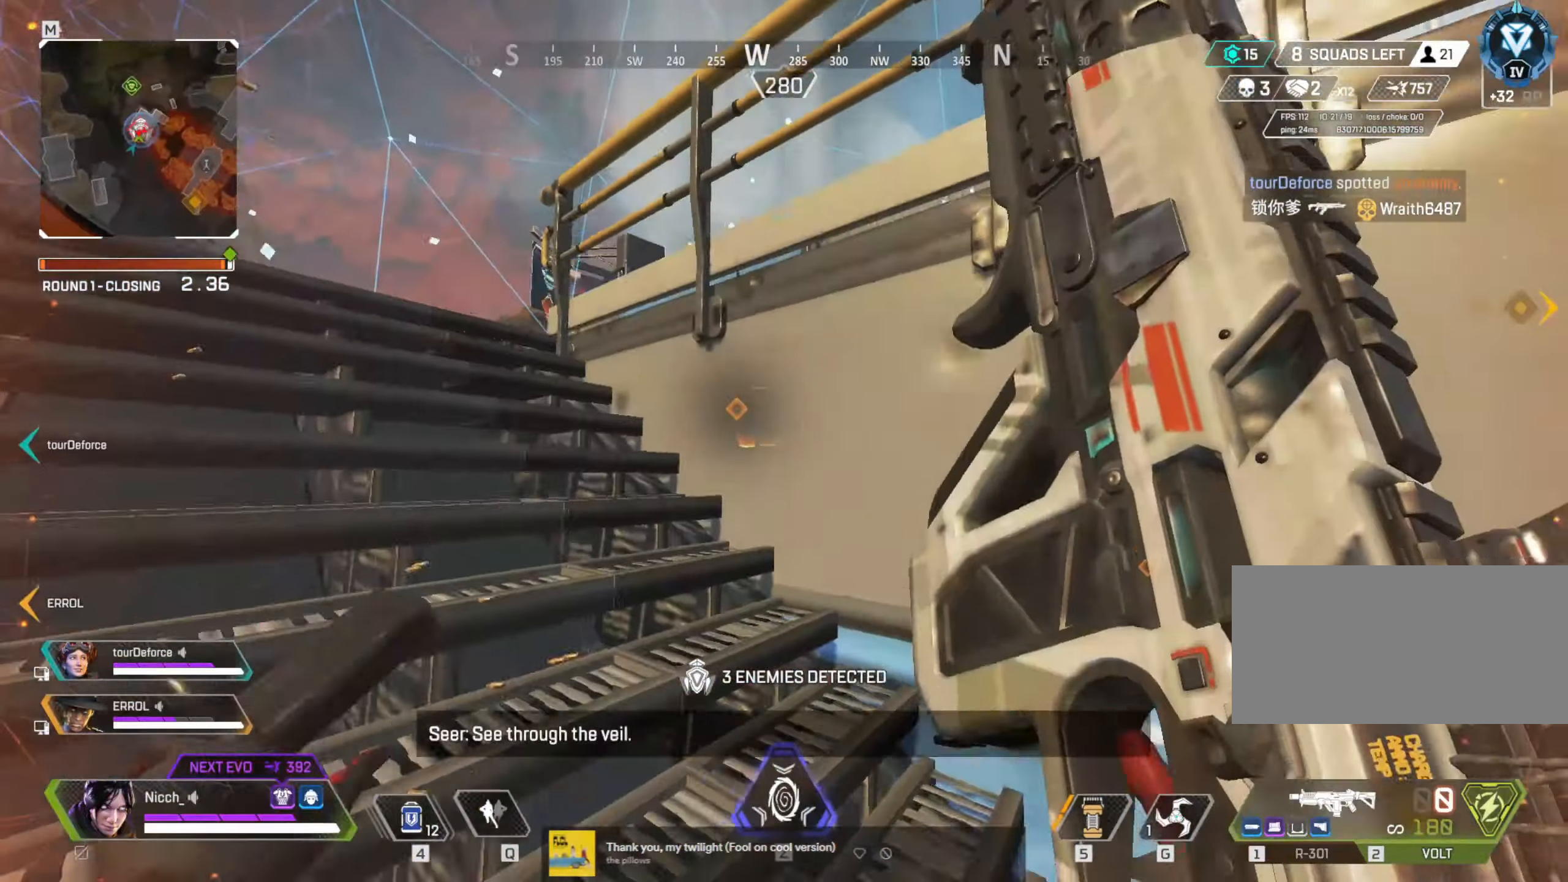
{"keys": ["ctrl", "d", "w"], "mouse": [], "events": [[84, "w", "down"], [184, "ctrl", "up"], [284, "ctrl", "down"], [300, "w", "up"], [450, "w", "down"], [500, "a", "up"], [500, "d", "down"]]}
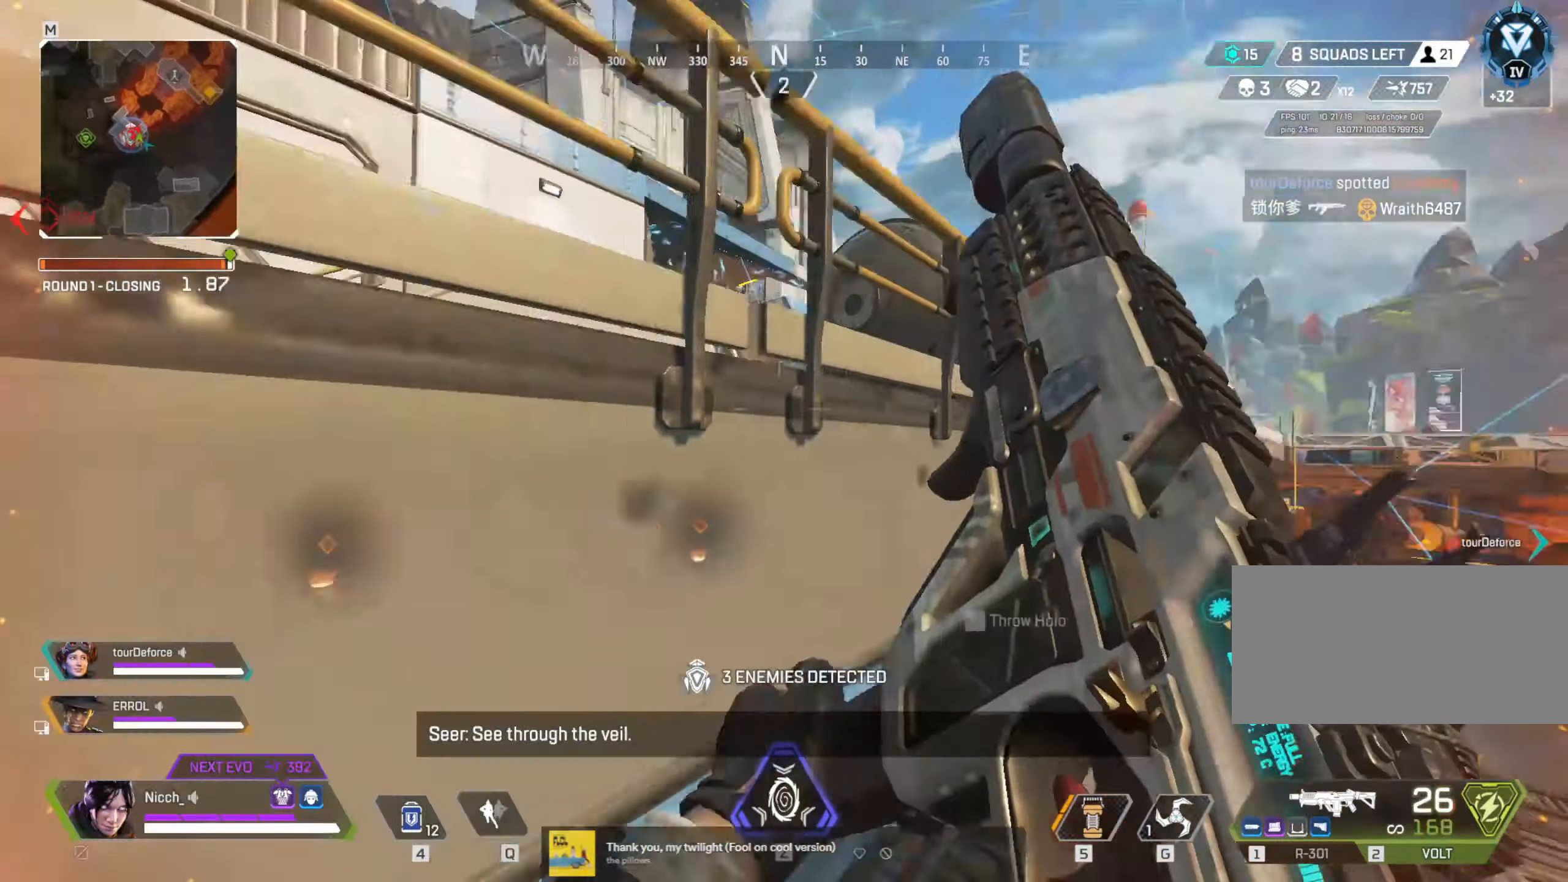
{"keys": ["a", "w"], "mouse": [], "events": [[50, "w", "up"], [150, "a", "down"], [200, "ctrl", "up"], [200, "d", "up"], [300, "ctrl", "down"], [450, "ctrl", "up"], [450, "w", "down"]]}
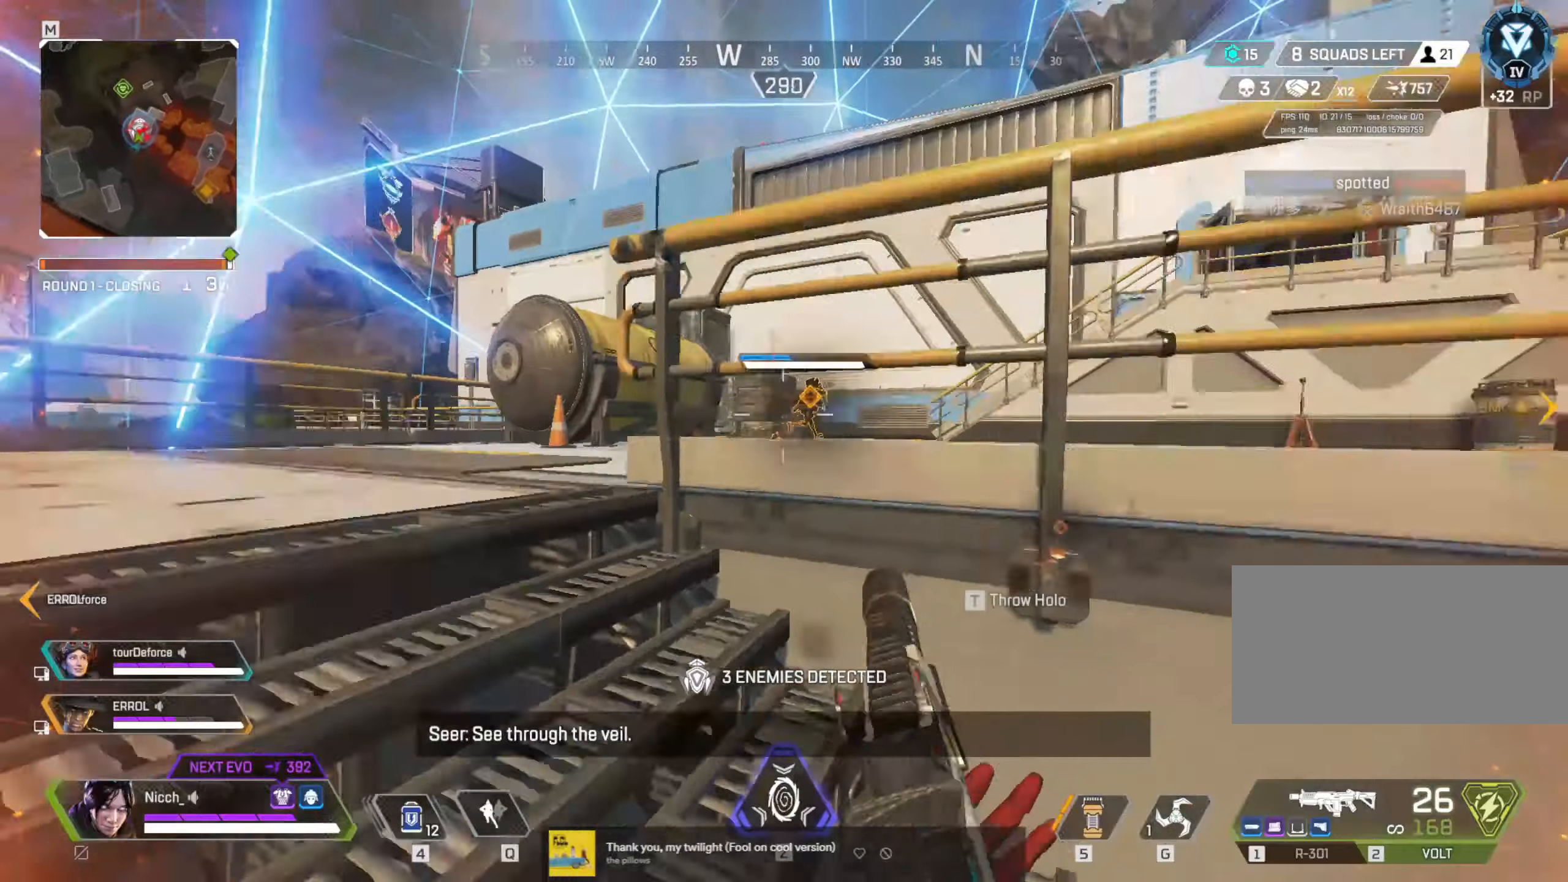
{"keys": ["a", "w"], "mouse": ["left", "right"], "events": [[100, "w", "up"], [133, "mouse_right", "down"], [283, "mouse_left", "down"], [333, "w", "down"], [400, "d", "down"], [433, "a", "up"], [500, "a", "down"], [500, "d", "up"]]}
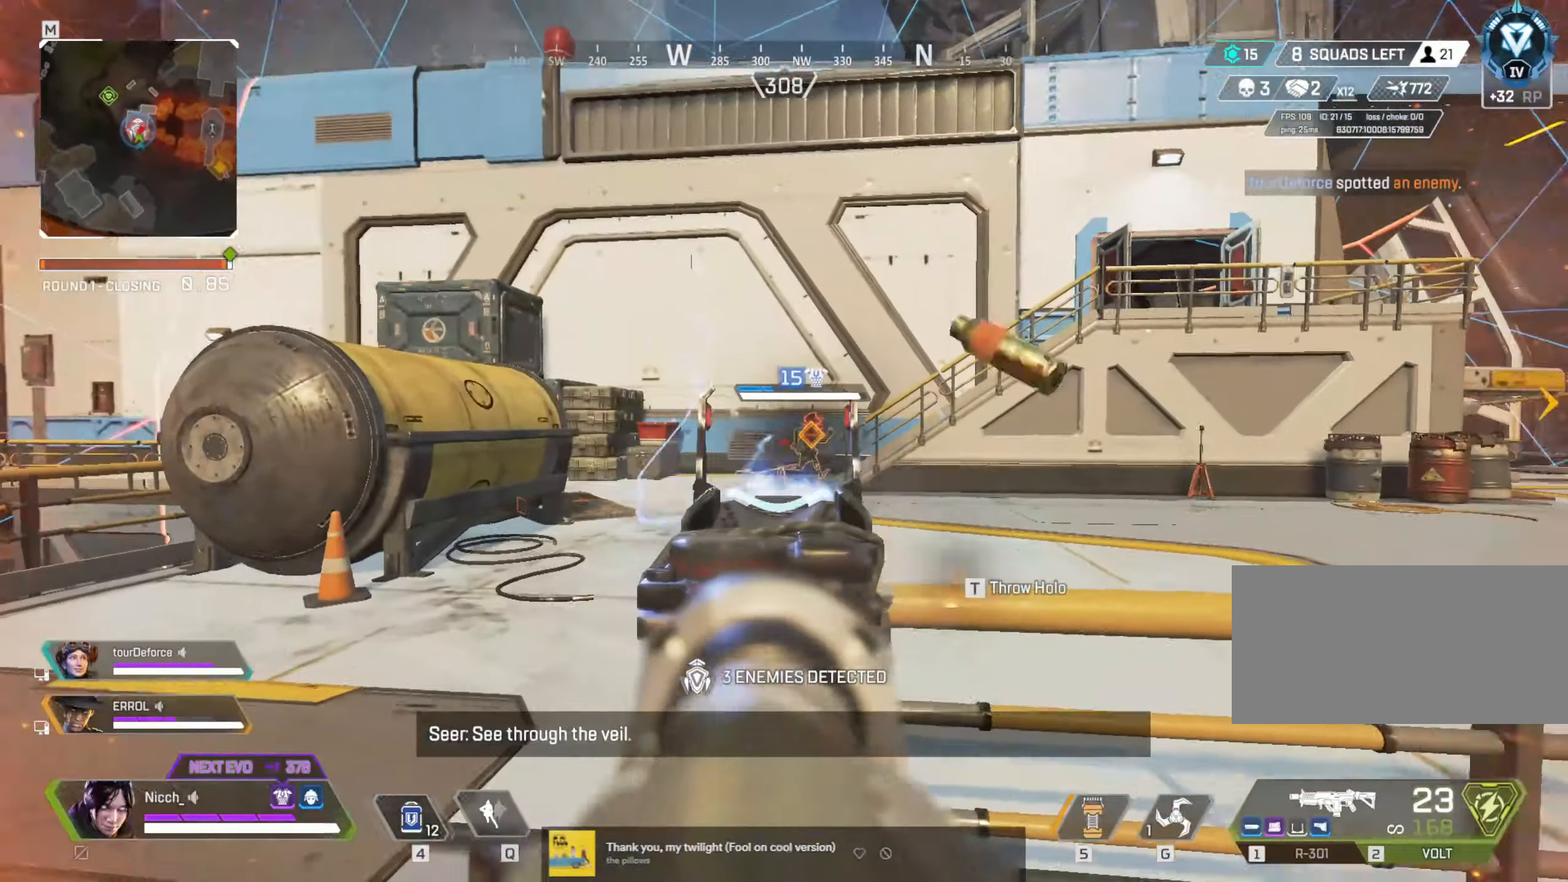
{"keys": ["a"], "mouse": ["left", "right"]}
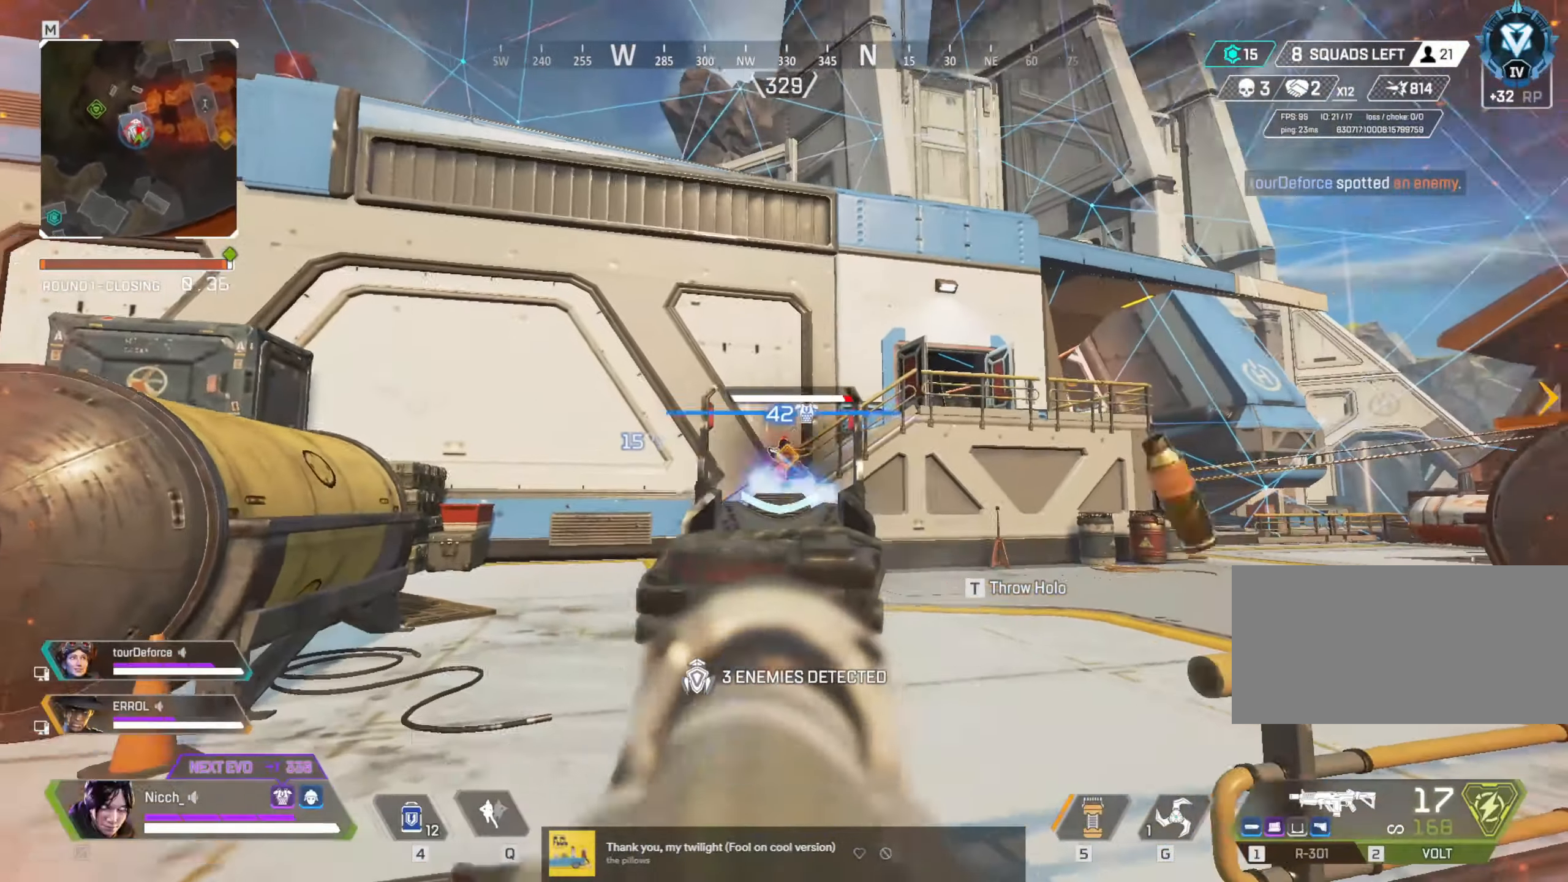
{"keys": ["a"], "mouse": ["left", "right"], "events": []}
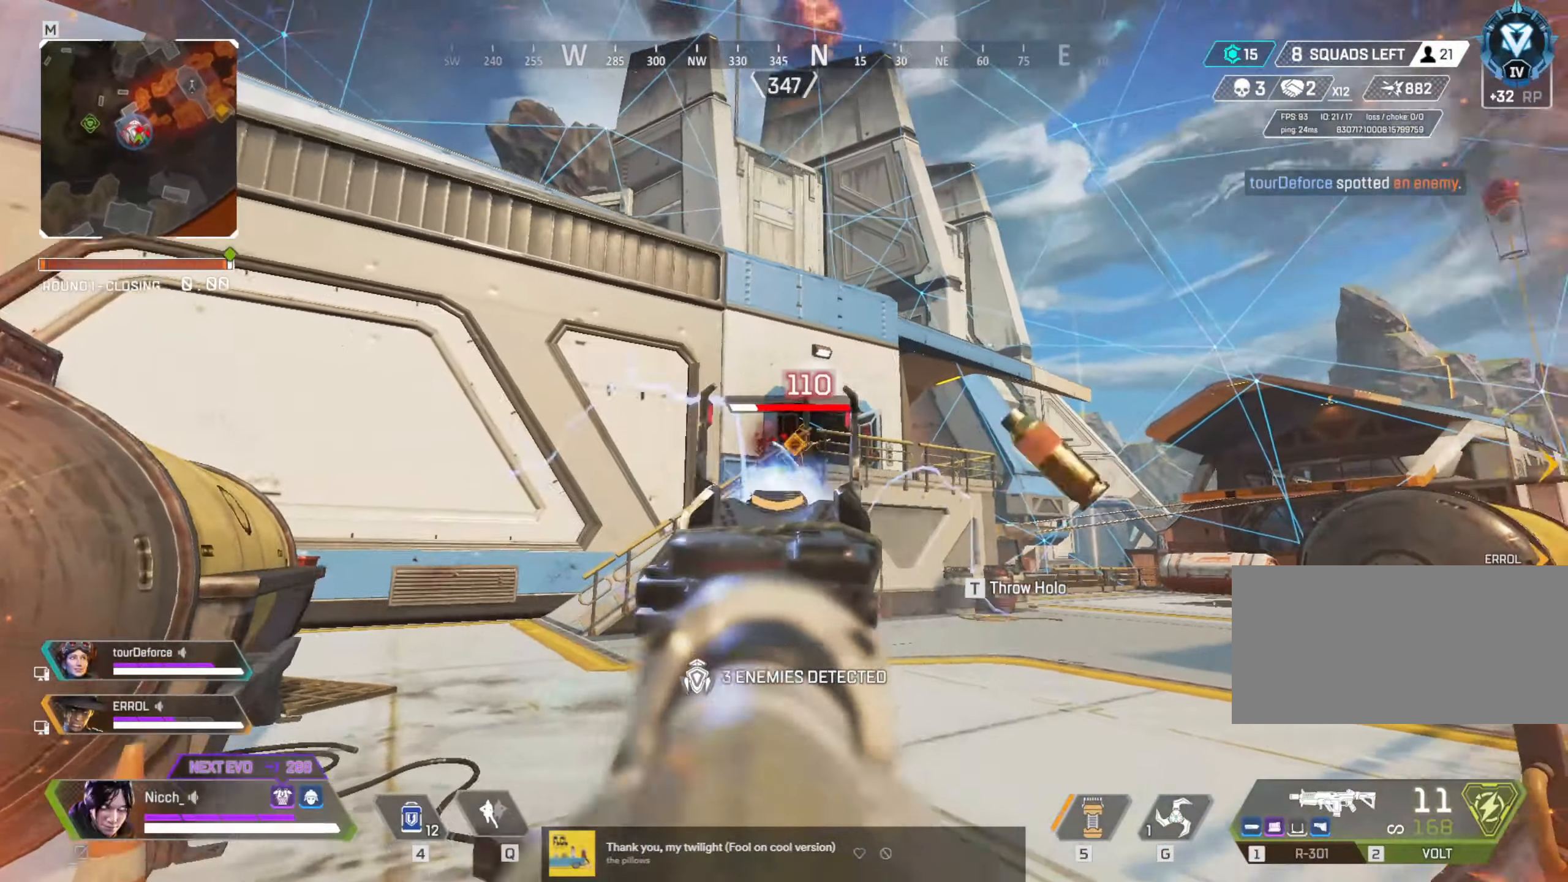
{"keys": ["w"], "mouse": ["left", "right"], "events": [[383, "w", "down"], [400, "a", "up"]]}
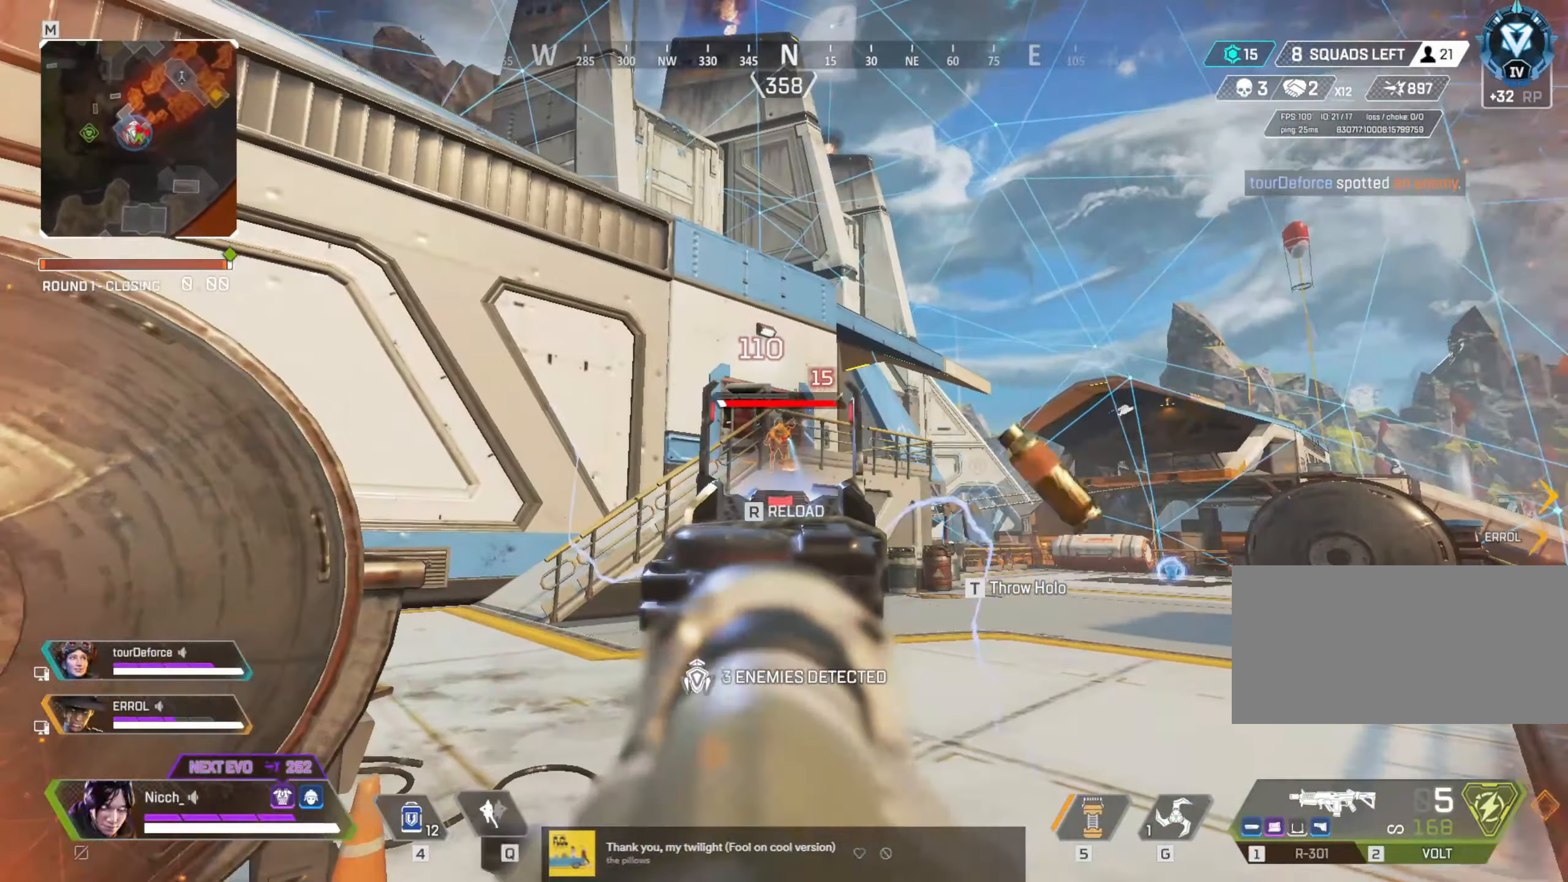
{"keys": ["w"], "mouse": [], "events": [[183, "r", "down"], [183, "shift", "down"], [233, "mouse_left", "up"], [233, "mouse_right", "up"], [283, "r", "up"], [383, "shift", "up"]]}
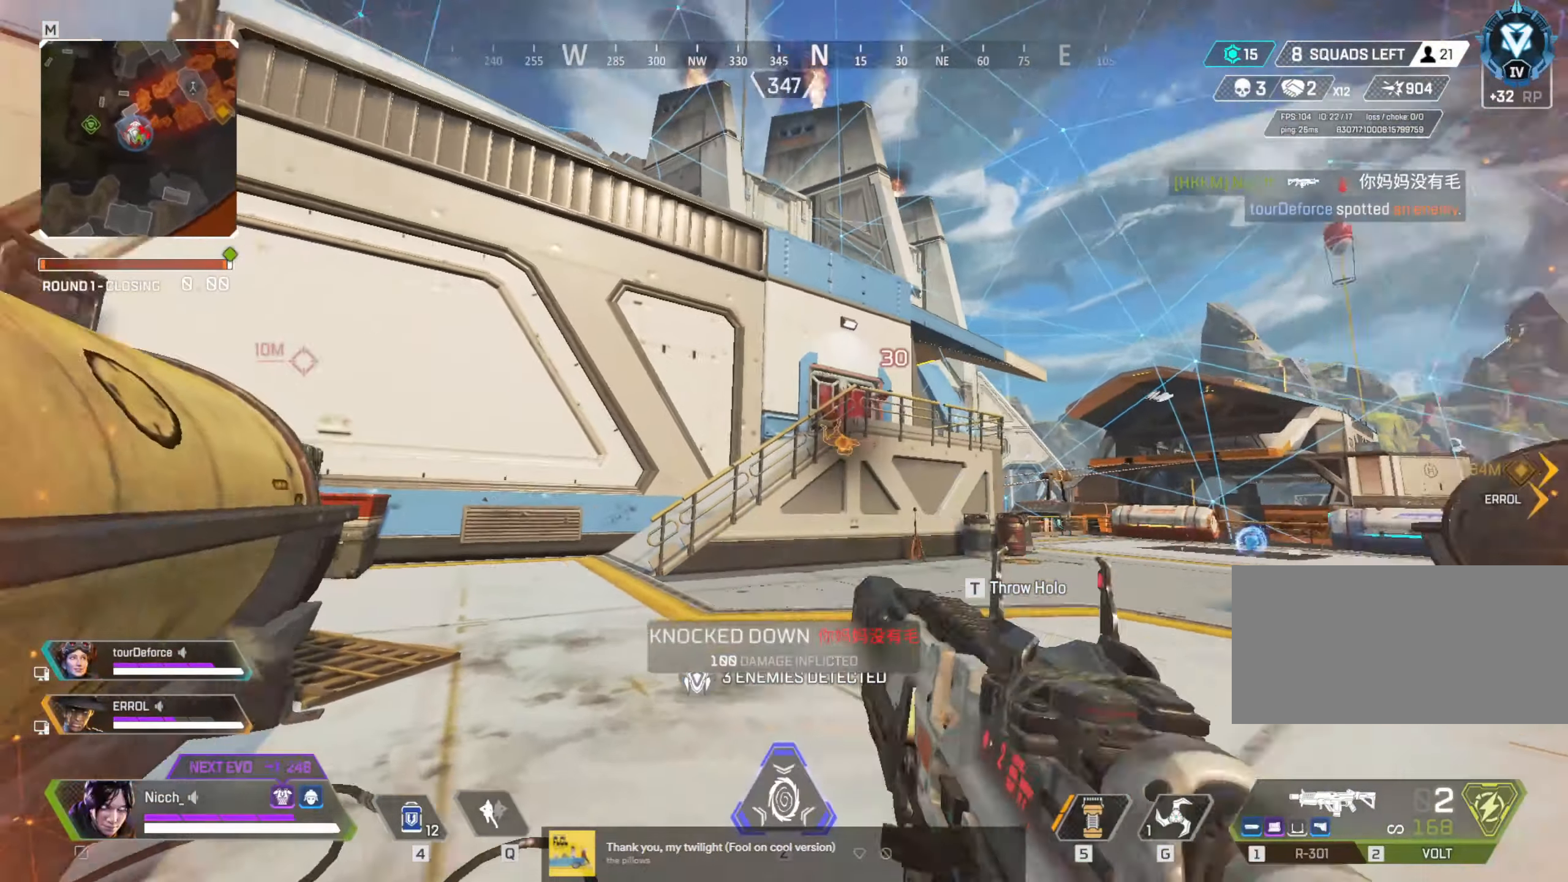
{"keys": ["ctrl"], "mouse": [], "events": [[233, "ctrl", "down"], [383, "w", "up"]]}
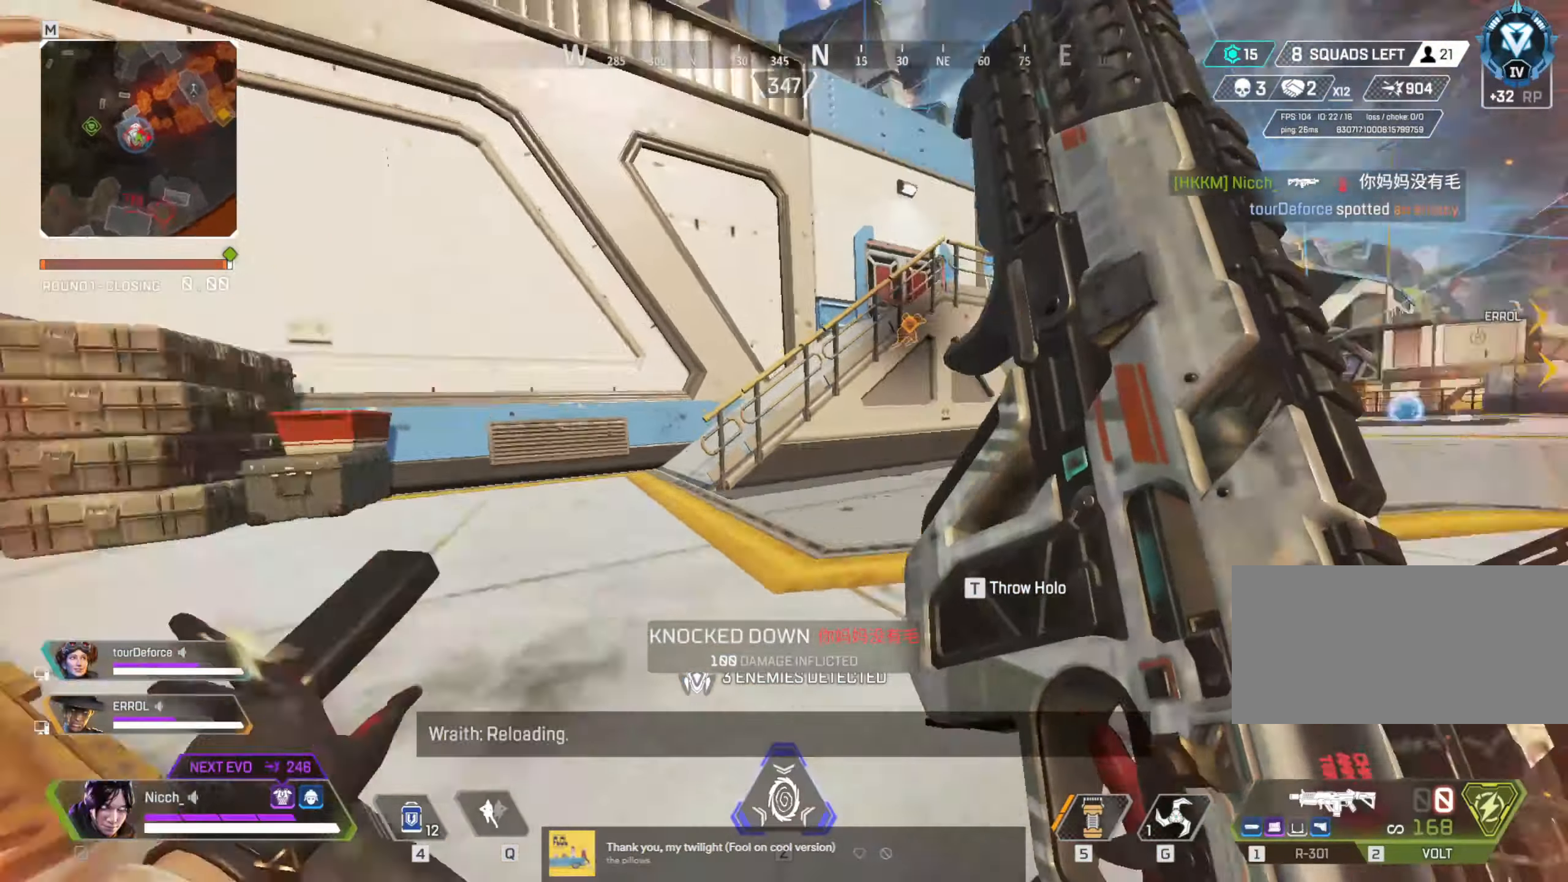
{"keys": ["shift", "w"], "mouse": [], "events": [[333, "w", "down"], [350, "ctrl", "up"], [500, "shift", "down"]]}
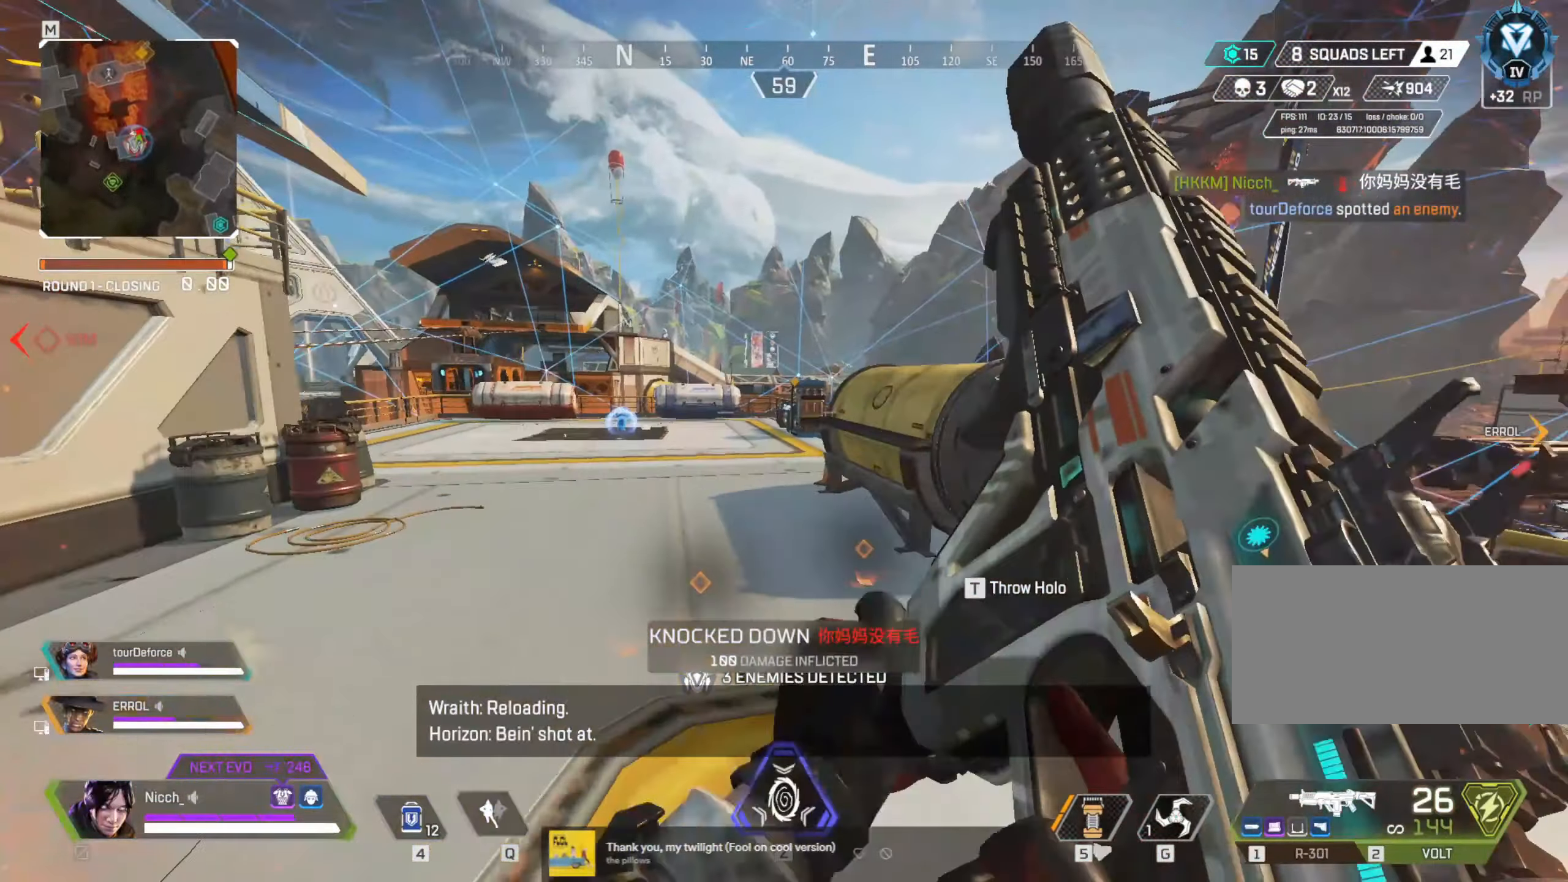
{"keys": ["w"], "mouse": [], "events": [[150, "mouse_wheel", "down"], [233, "mouse_wheel", "up"], [450, "shift", "up"]]}
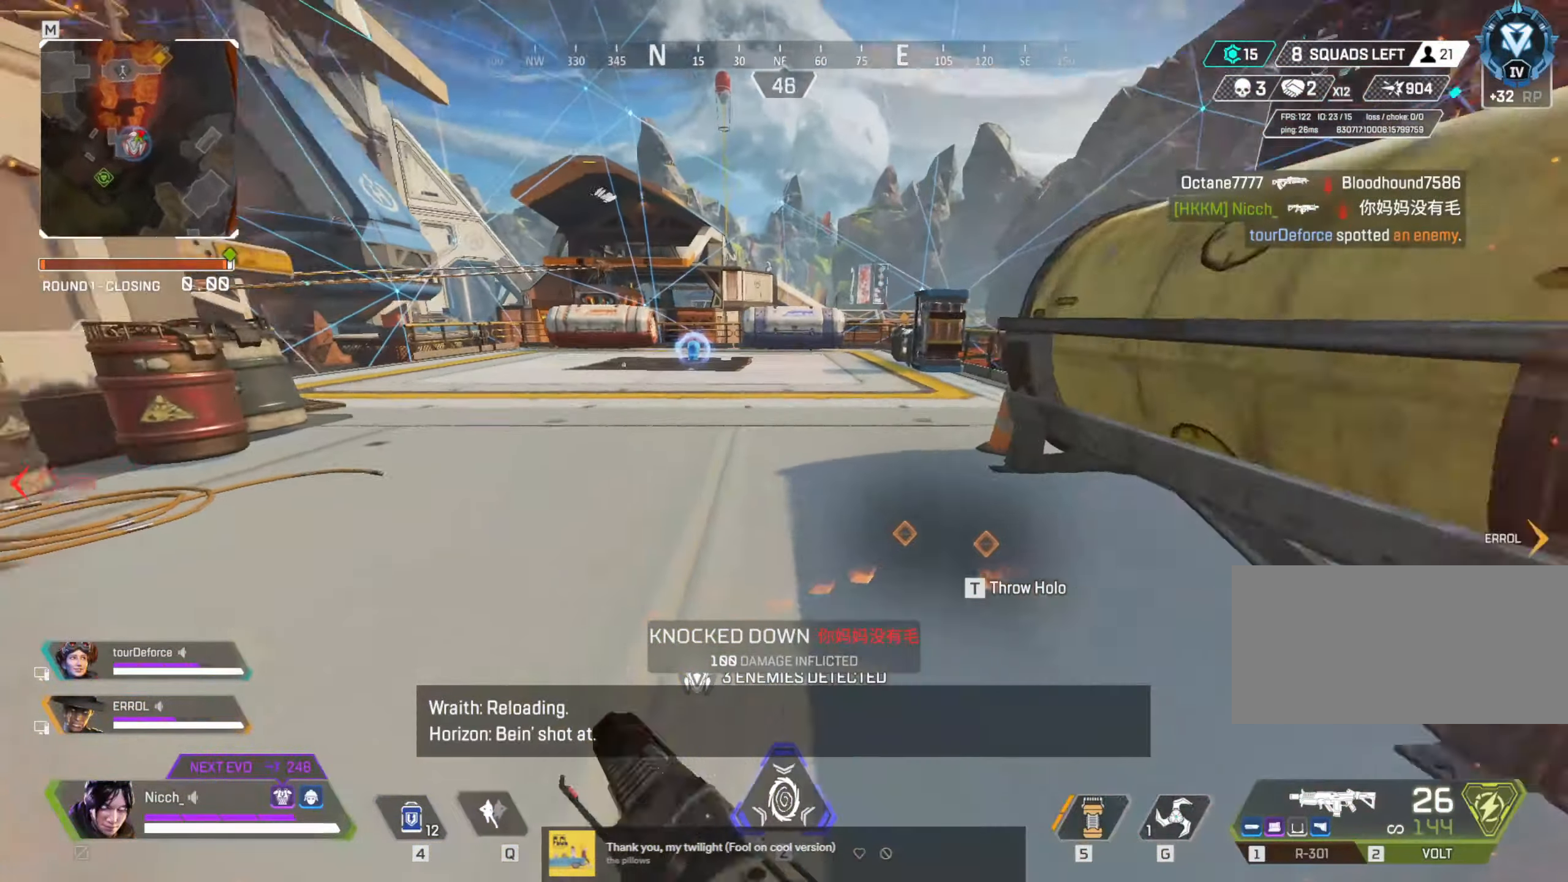
{"keys": ["w"], "mouse": [], "events": []}
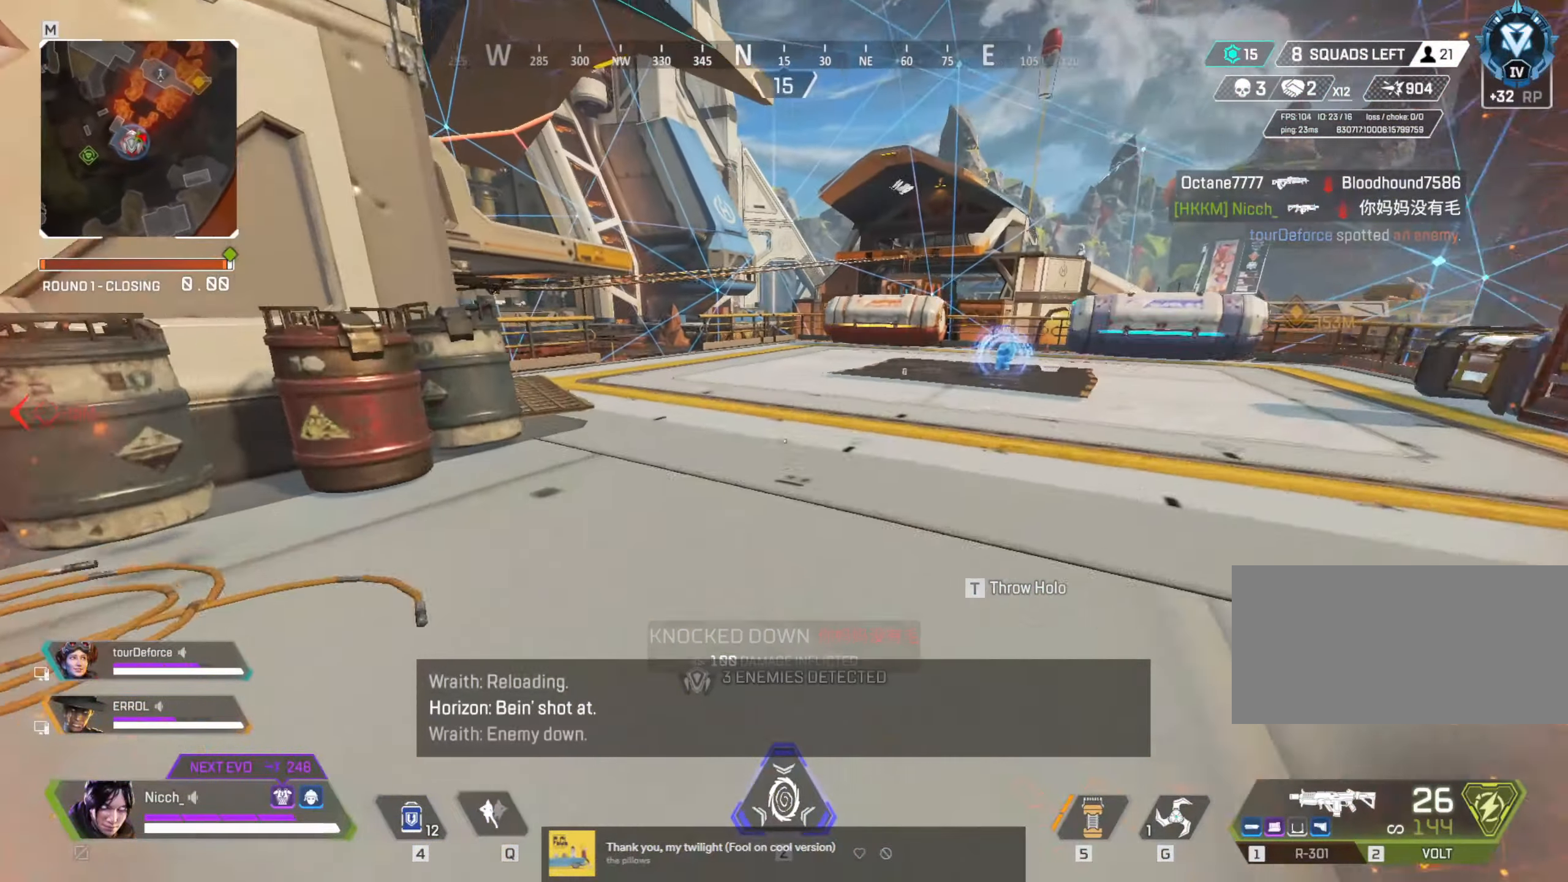
{"keys": ["w"], "mouse": [], "events": [[200, "mouse_right", "down"], [283, "mouse_right", "up"], [350, "a", "down"], [383, "a", "up"]]}
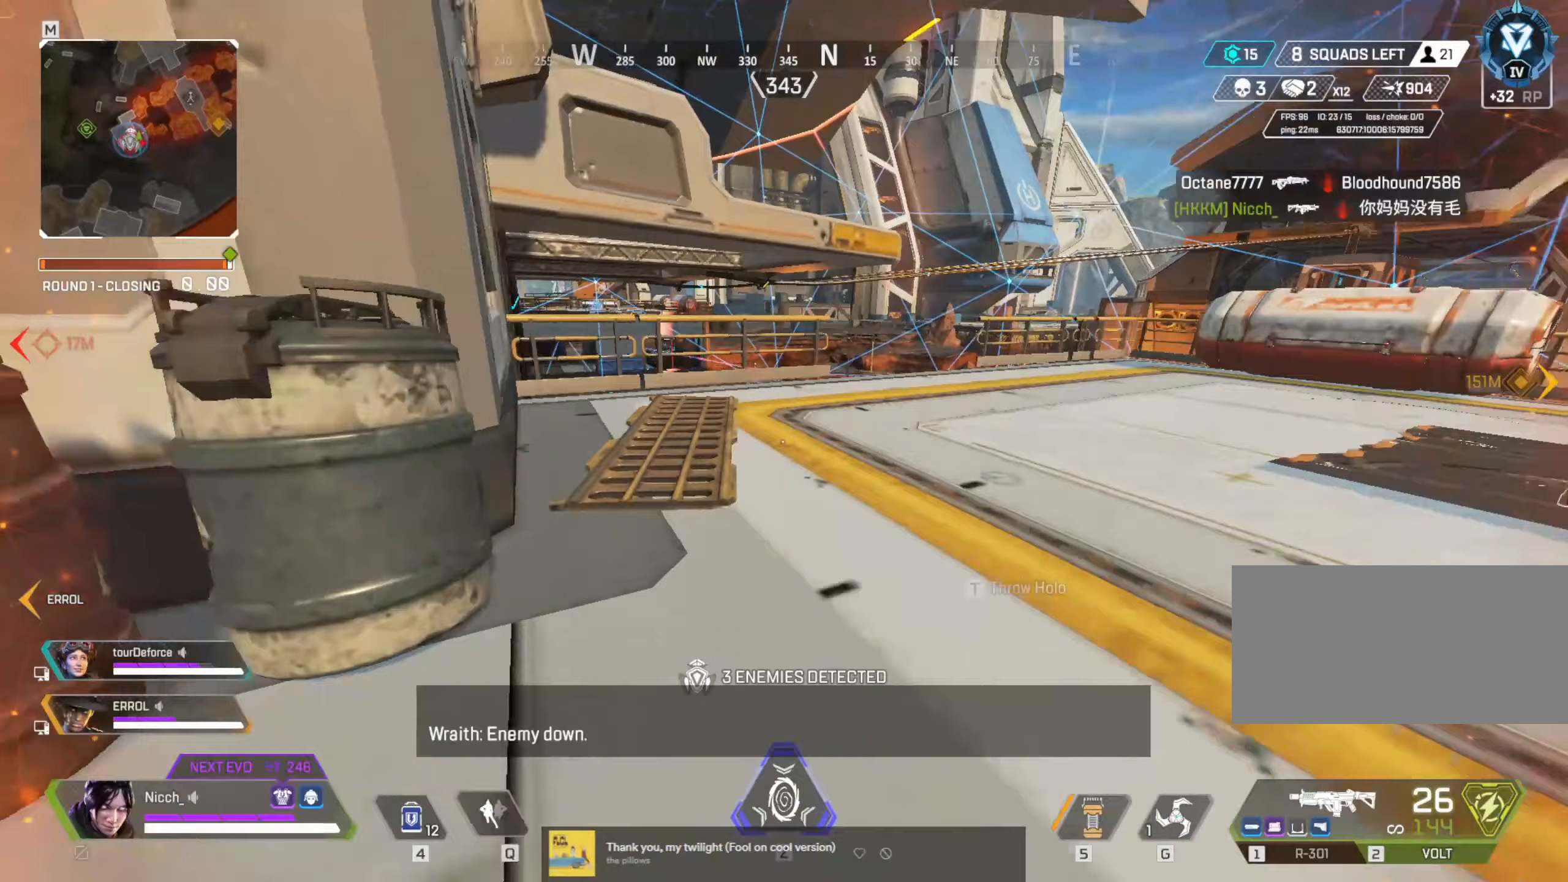
{"keys": ["ctrl"], "mouse": [], "events": [[133, "ctrl", "down"], [300, "w", "up"]]}
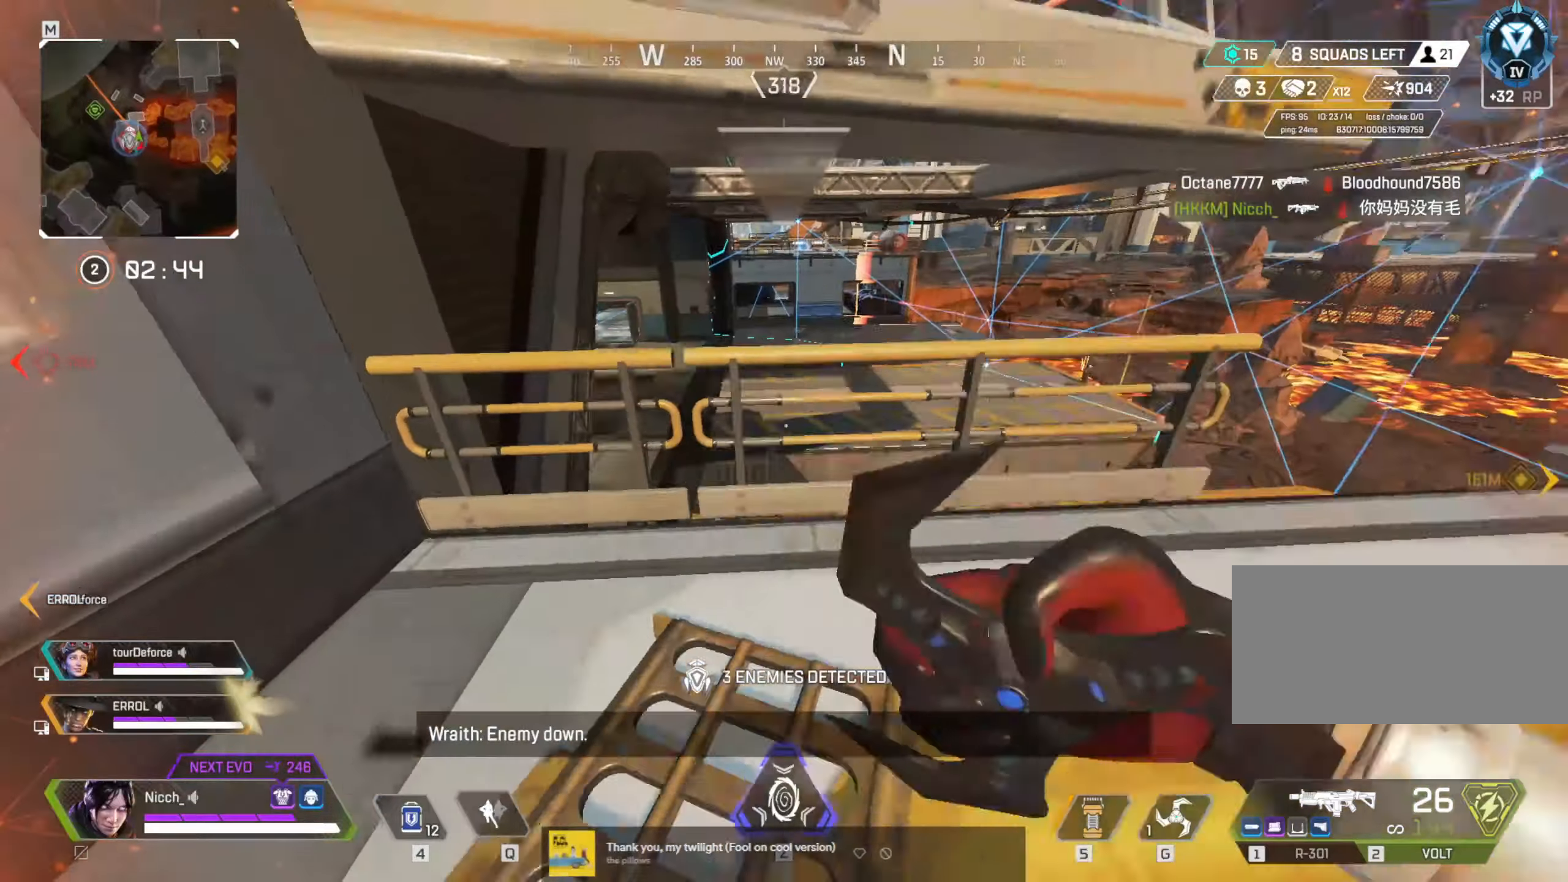
{"keys": ["a", "w"], "mouse": [], "events": [[133, "a", "down"], [250, "s", "down"], [300, "d", "down"], [300, "s", "up"], [350, "a", "up"], [433, "a", "down"], [433, "w", "down"], [483, "d", "up"], [500, "ctrl", "up"]]}
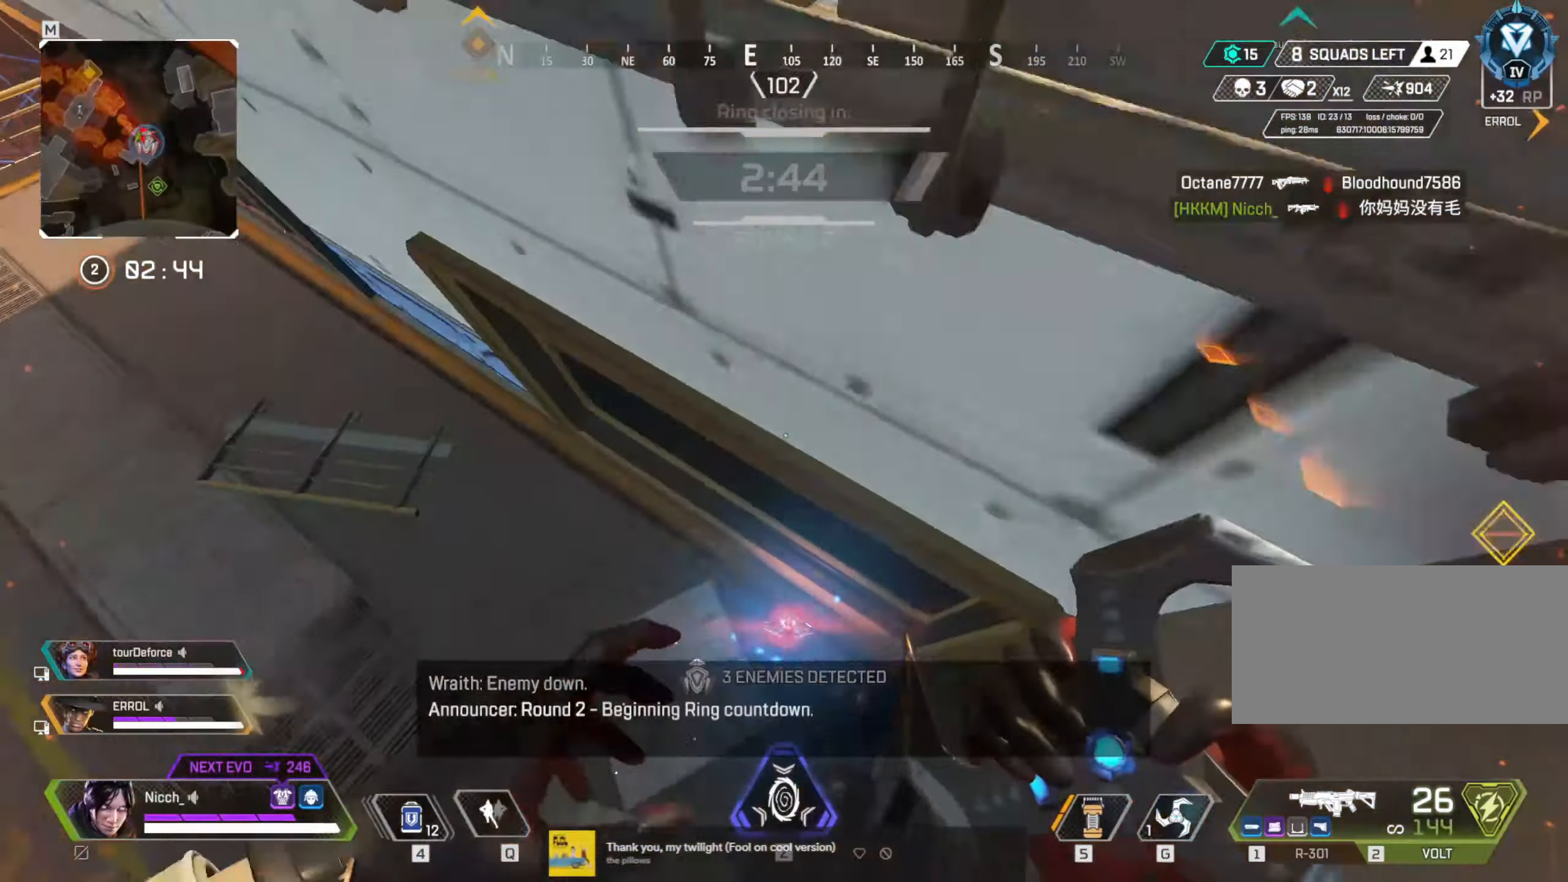
{"keys": ["a", "w"], "mouse": ["left"], "events": [[250, "w", "up"], [350, "mouse_left", "down"], [450, "w", "down"]]}
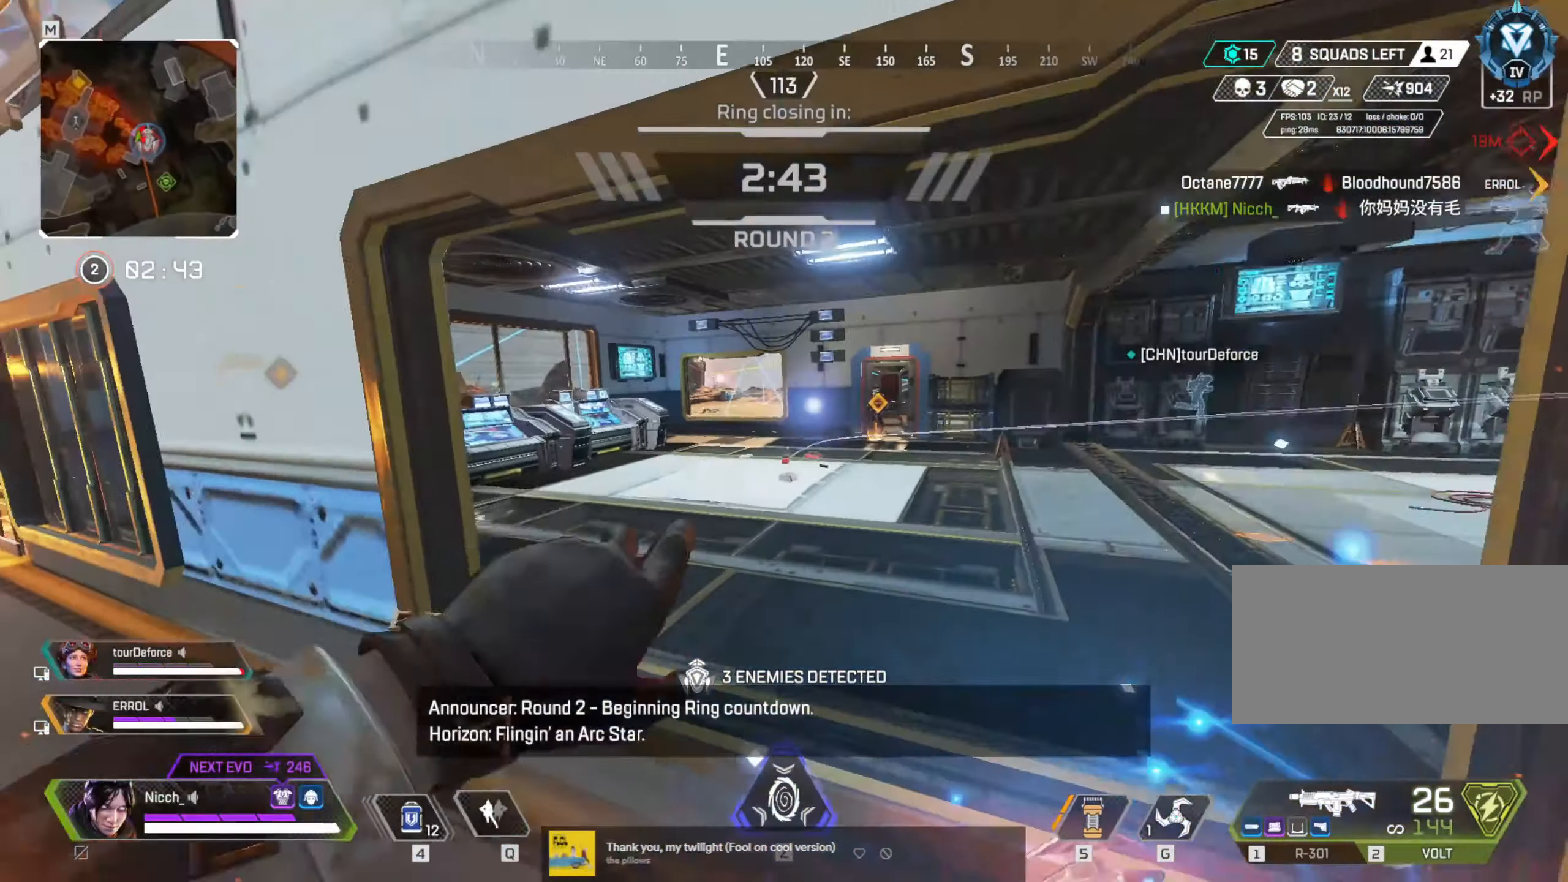
{"keys": ["a", "ctrl"], "mouse": []}
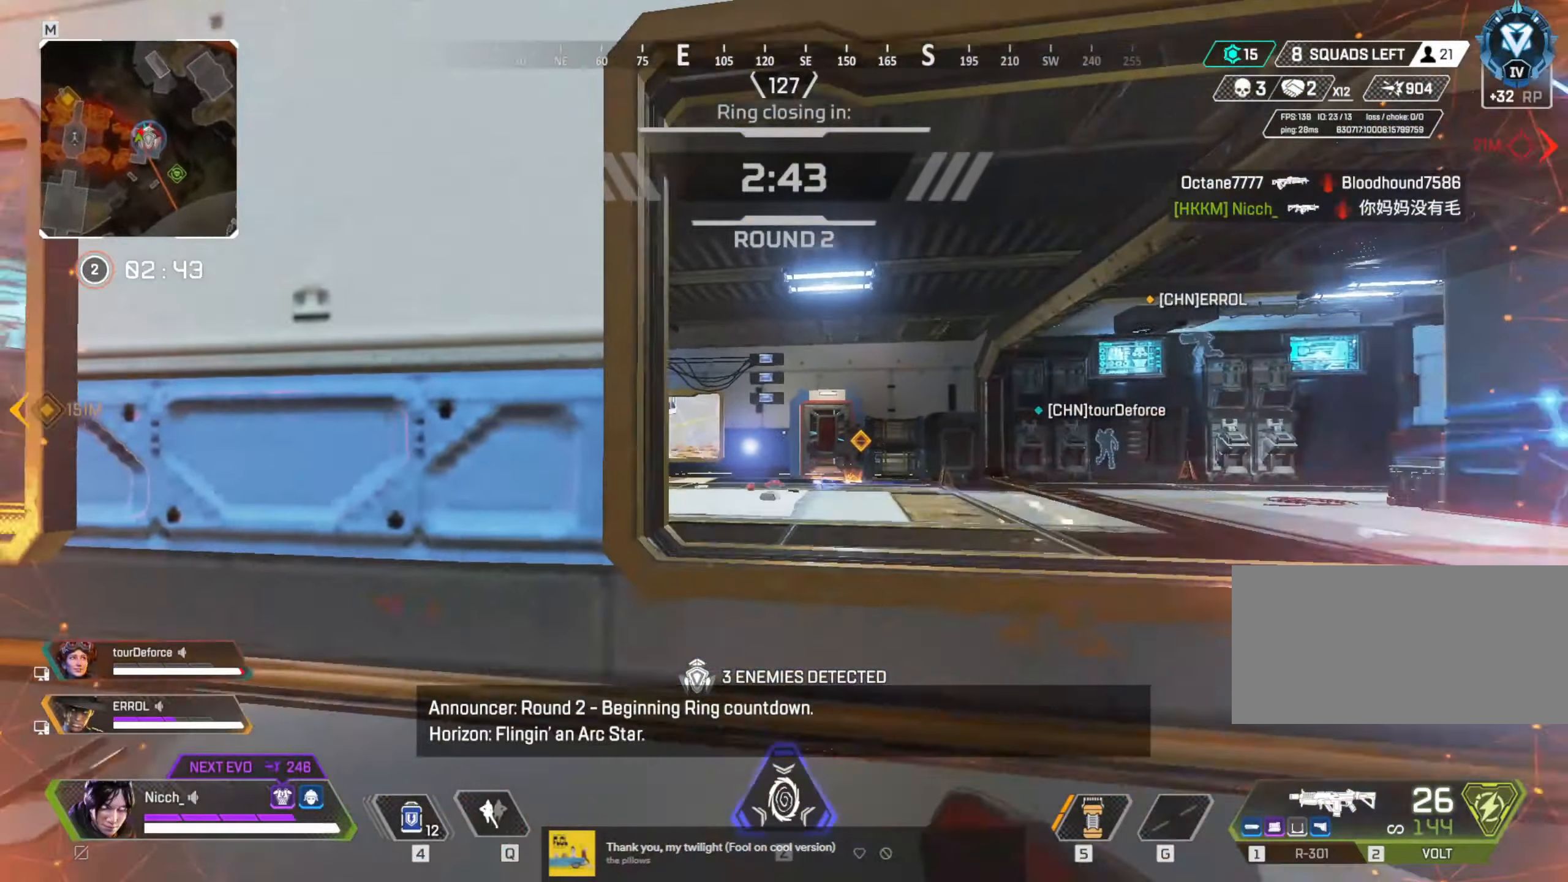
{"keys": ["a", "d"], "mouse": ["right"], "events": [[33, "w", "down"], [100, "a", "up"], [100, "ctrl", "up"], [150, "d", "down"], [333, "a", "down"], [350, "w", "up"], [383, "d", "up"], [383, "mouse_right", "down"], [500, "d", "down"]]}
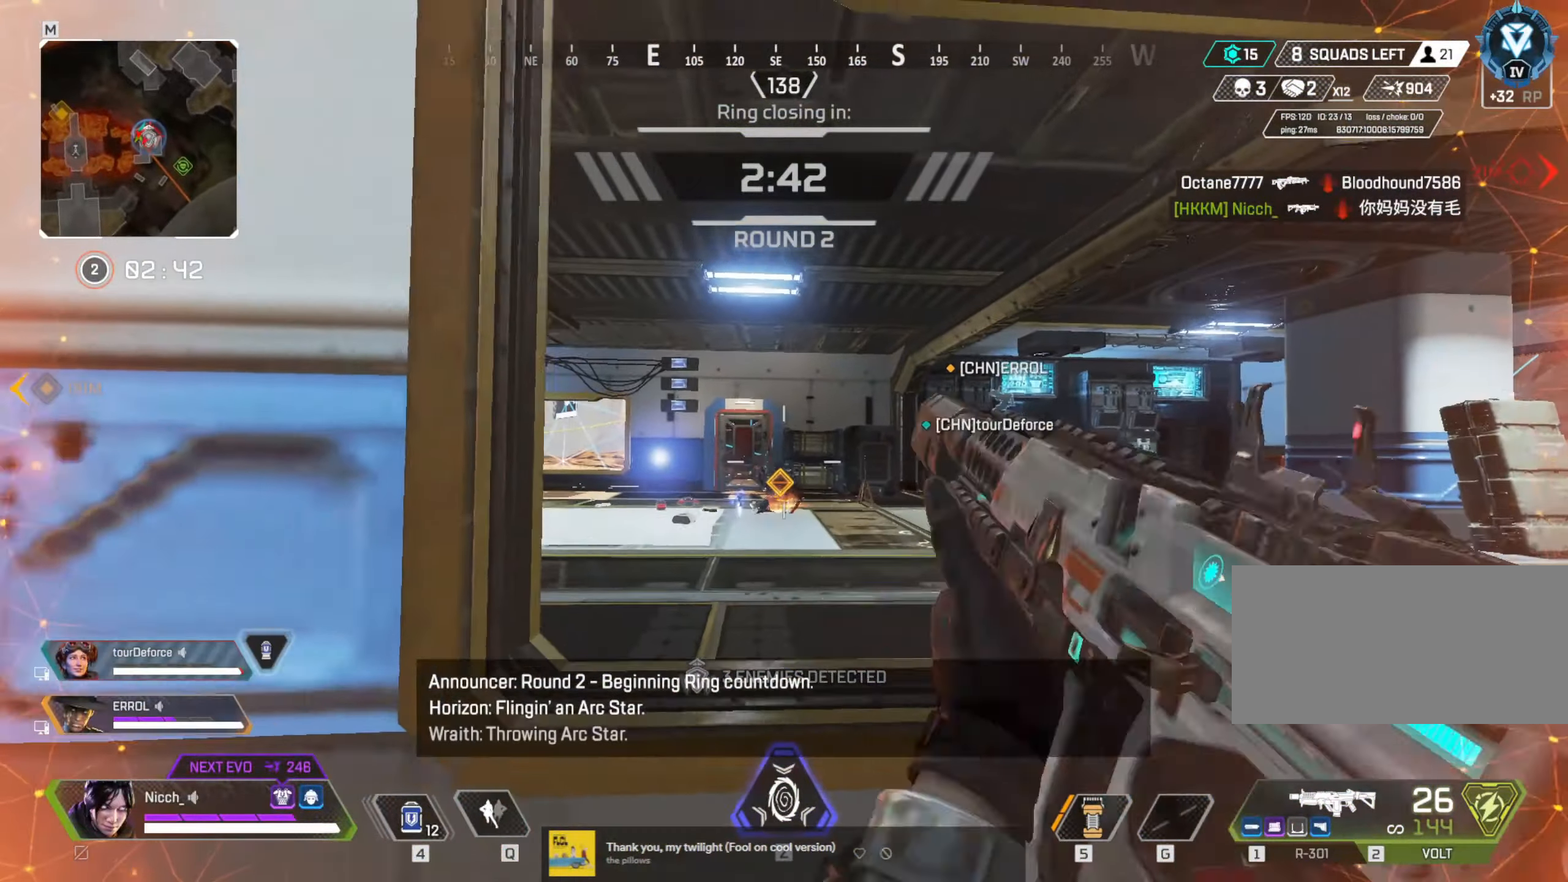
{"keys": ["d"], "mouse": ["left", "right"], "events": [[33, "a", "up"], [33, "mouse_left", "down"], [183, "a", "down"], [233, "d", "up"], [350, "d", "down"], [383, "a", "up"], [400, "a", "down"], [500, "a", "up"]]}
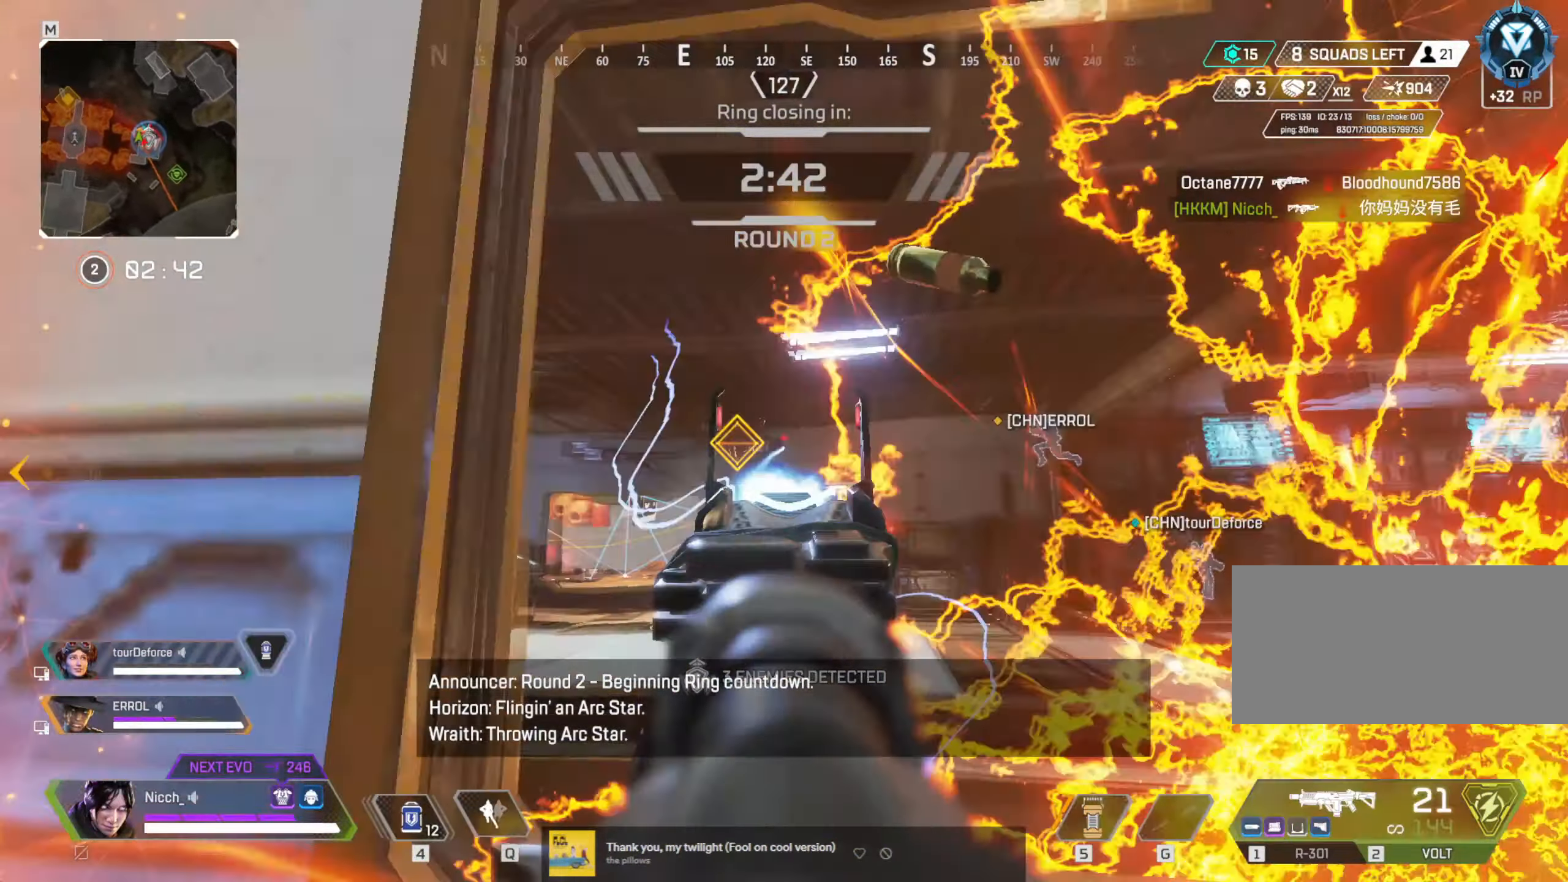
{"keys": ["a"], "mouse": ["left", "right"]}
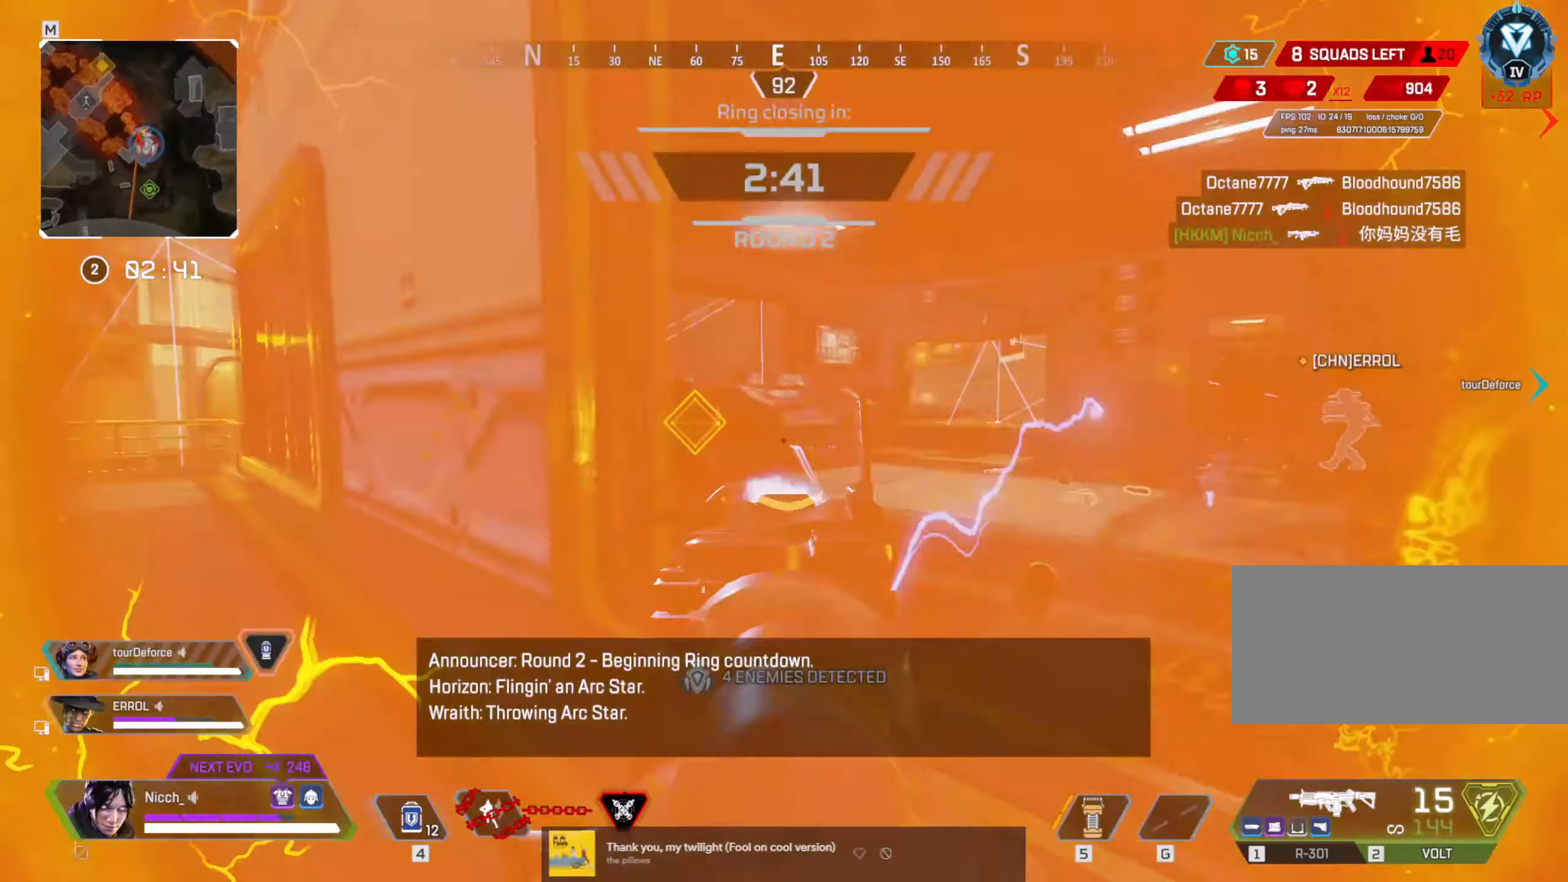
{"keys": ["shift", "w"], "mouse": [], "events": [[33, "mouse_left", "up"], [33, "mouse_right", "up"], [50, "shift", "down"], [50, "w", "down"], [100, "e", "down"], [183, "e", "up"], [483, "a", "up"]]}